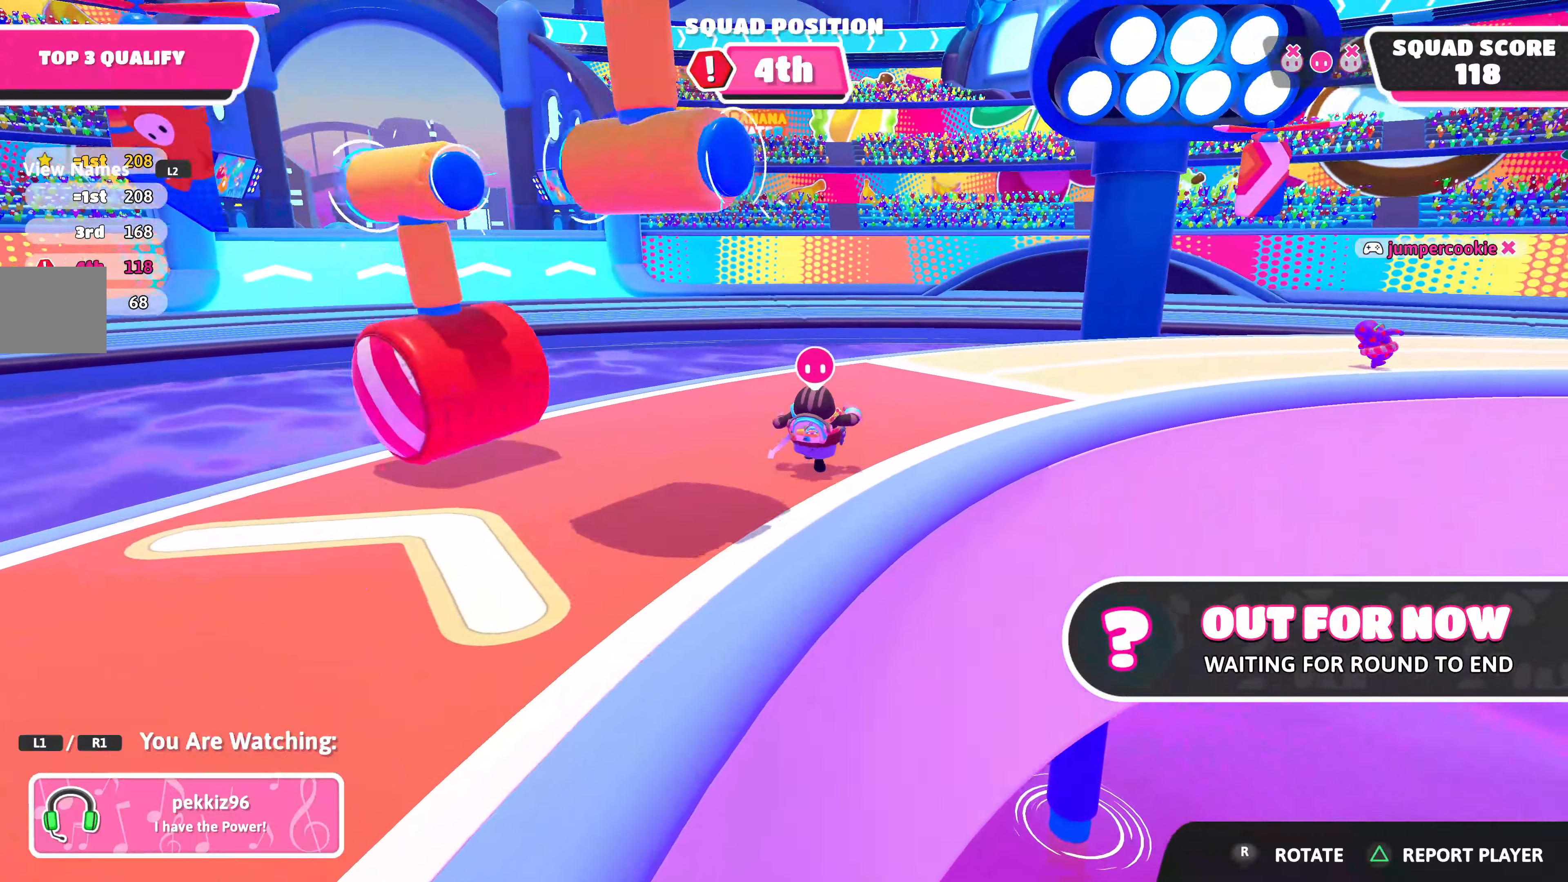
Gameplay with a controller (PlayStation layout); each line is a JSON object with the inputs held at the frame after it. "events" lists button and stick changes between this image and that frame as [ms after this image, input, new state], when the widget could be followed in between.
{"buttons": [], "left_stick": "center", "right_stick": "right", "events": [[233, "right_stick", "right"]]}
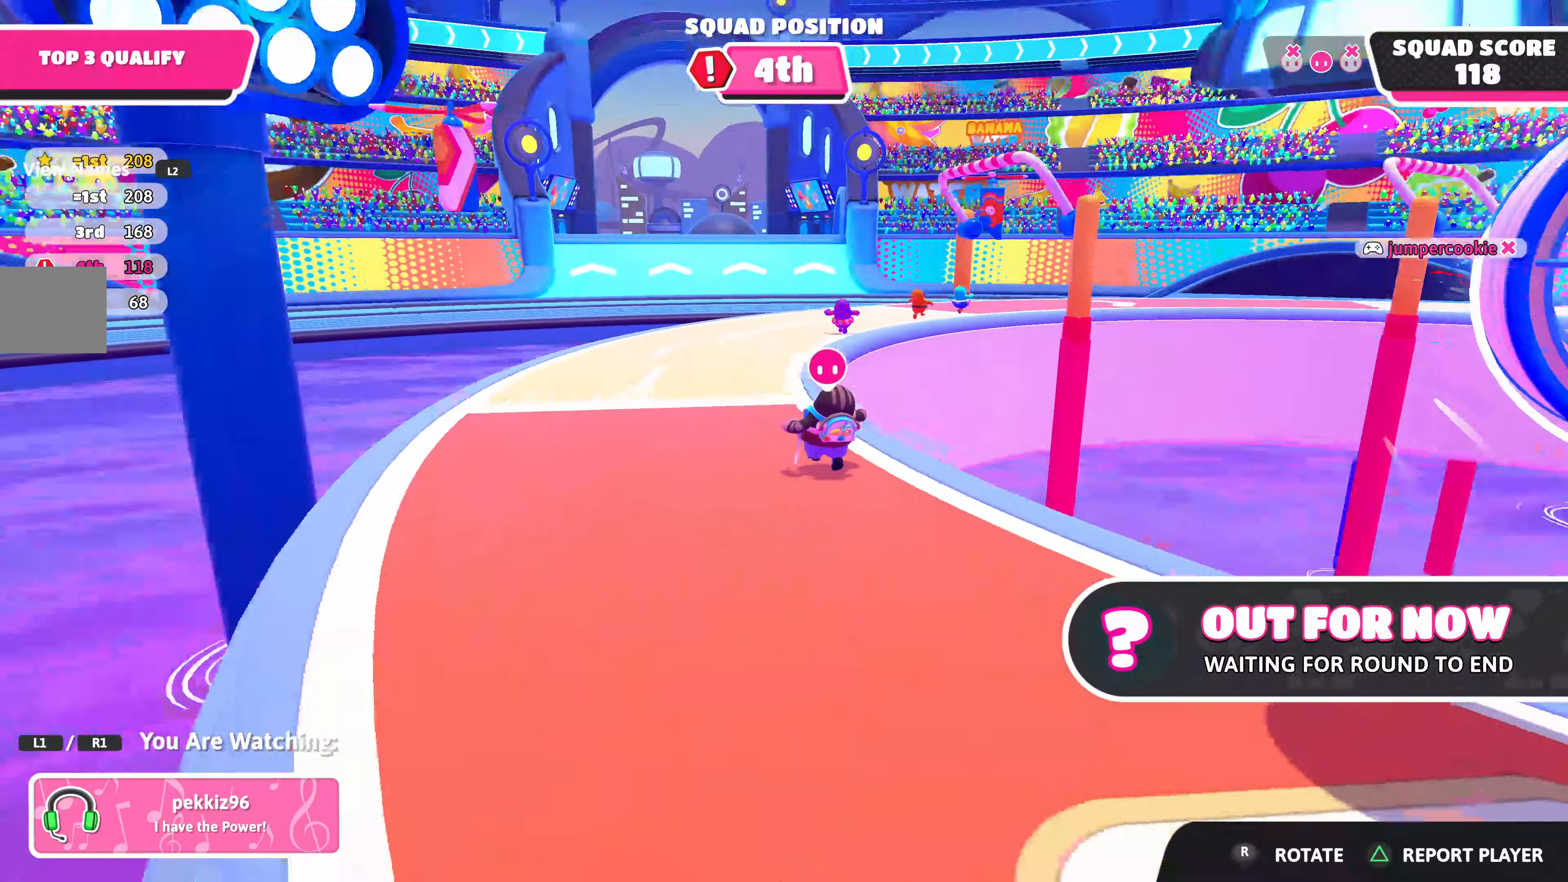
{"buttons": [], "left_stick": "center", "right_stick": "right", "events": []}
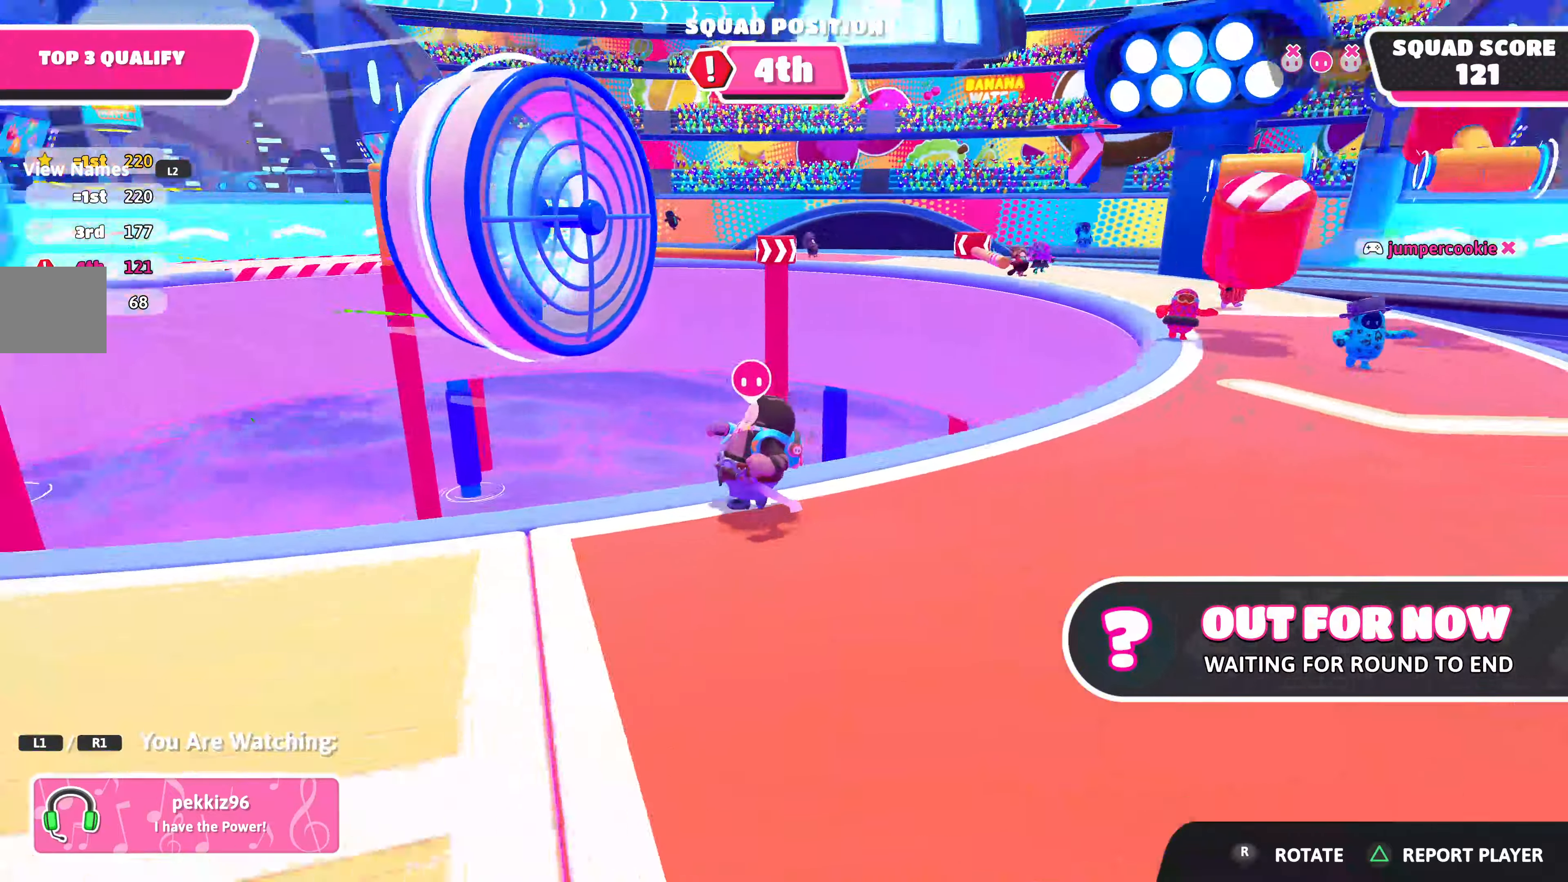
{"buttons": [], "left_stick": "center", "right_stick": "center", "events": [[50, "right_stick", "center"]]}
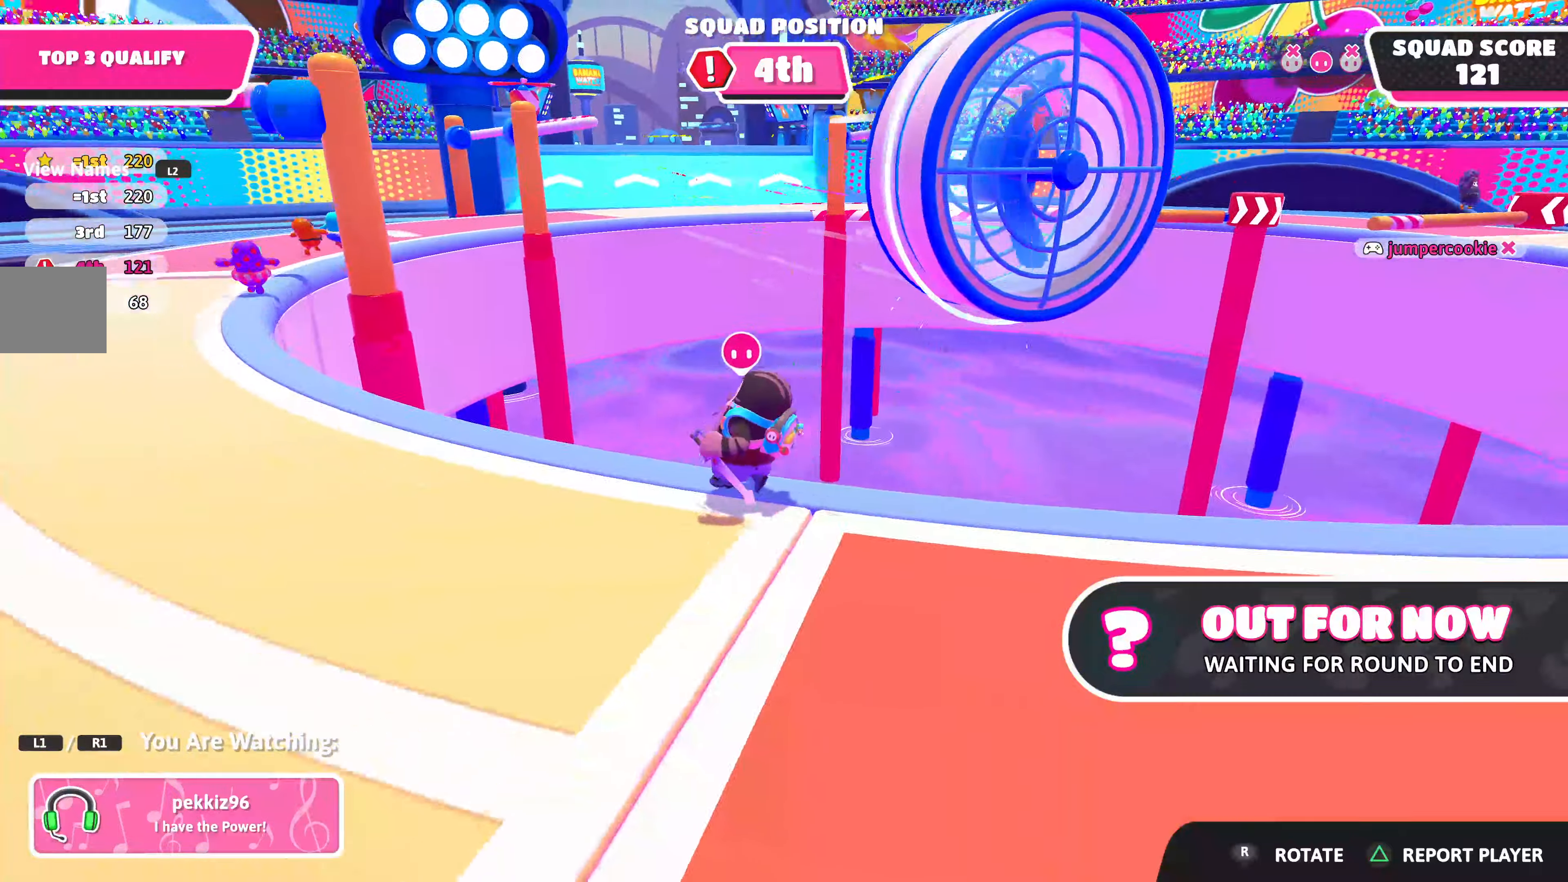
{"buttons": [], "left_stick": "center", "right_stick": "center", "events": []}
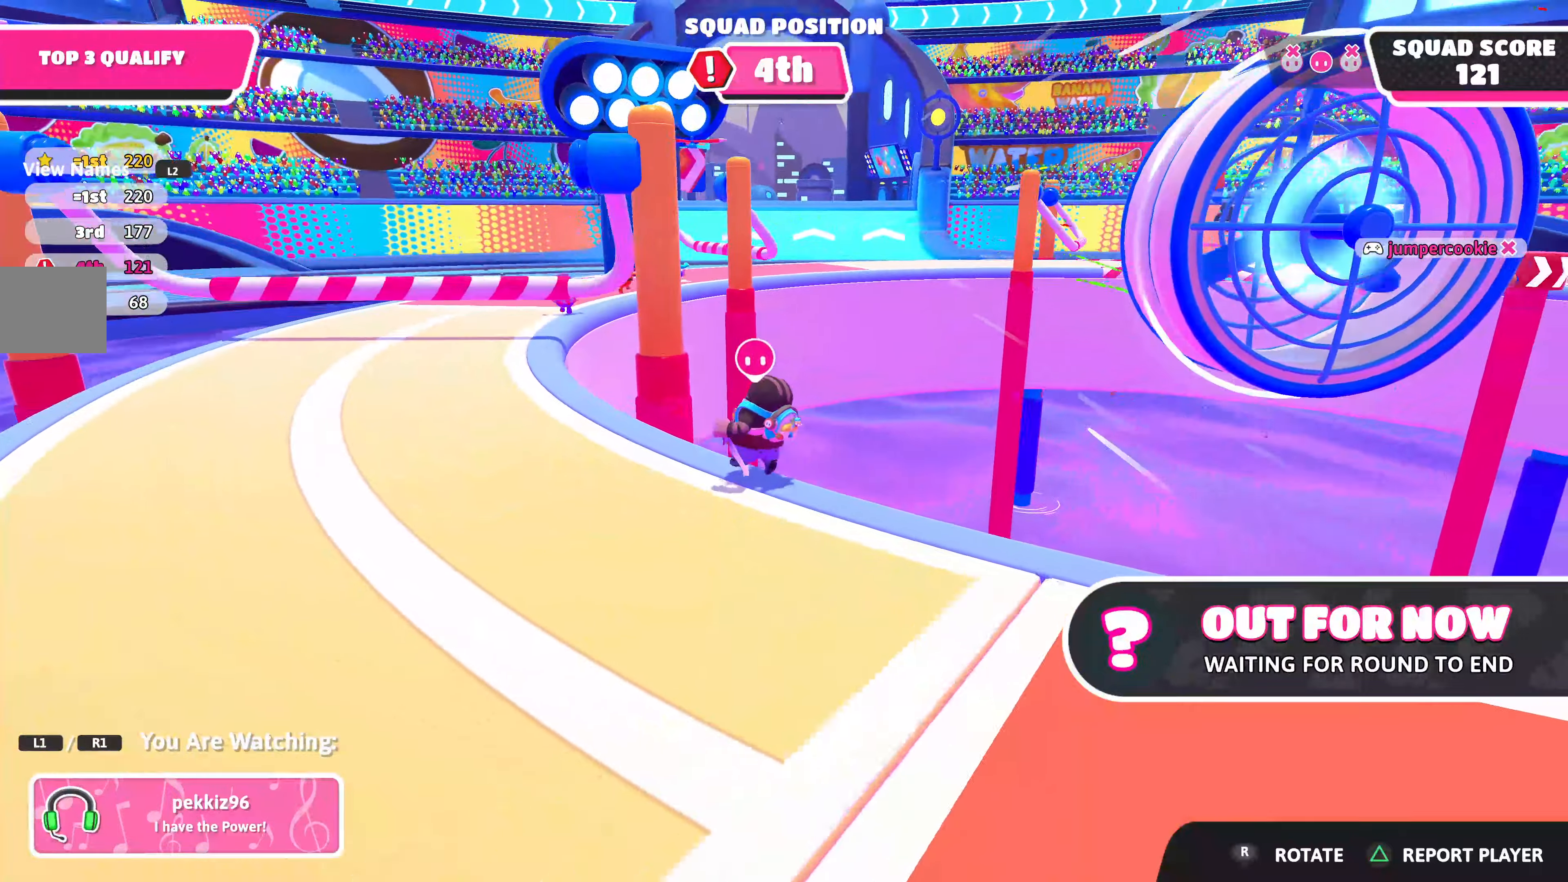
{"buttons": [], "left_stick": "center", "right_stick": "right", "events": [[150, "right_stick", "right"]]}
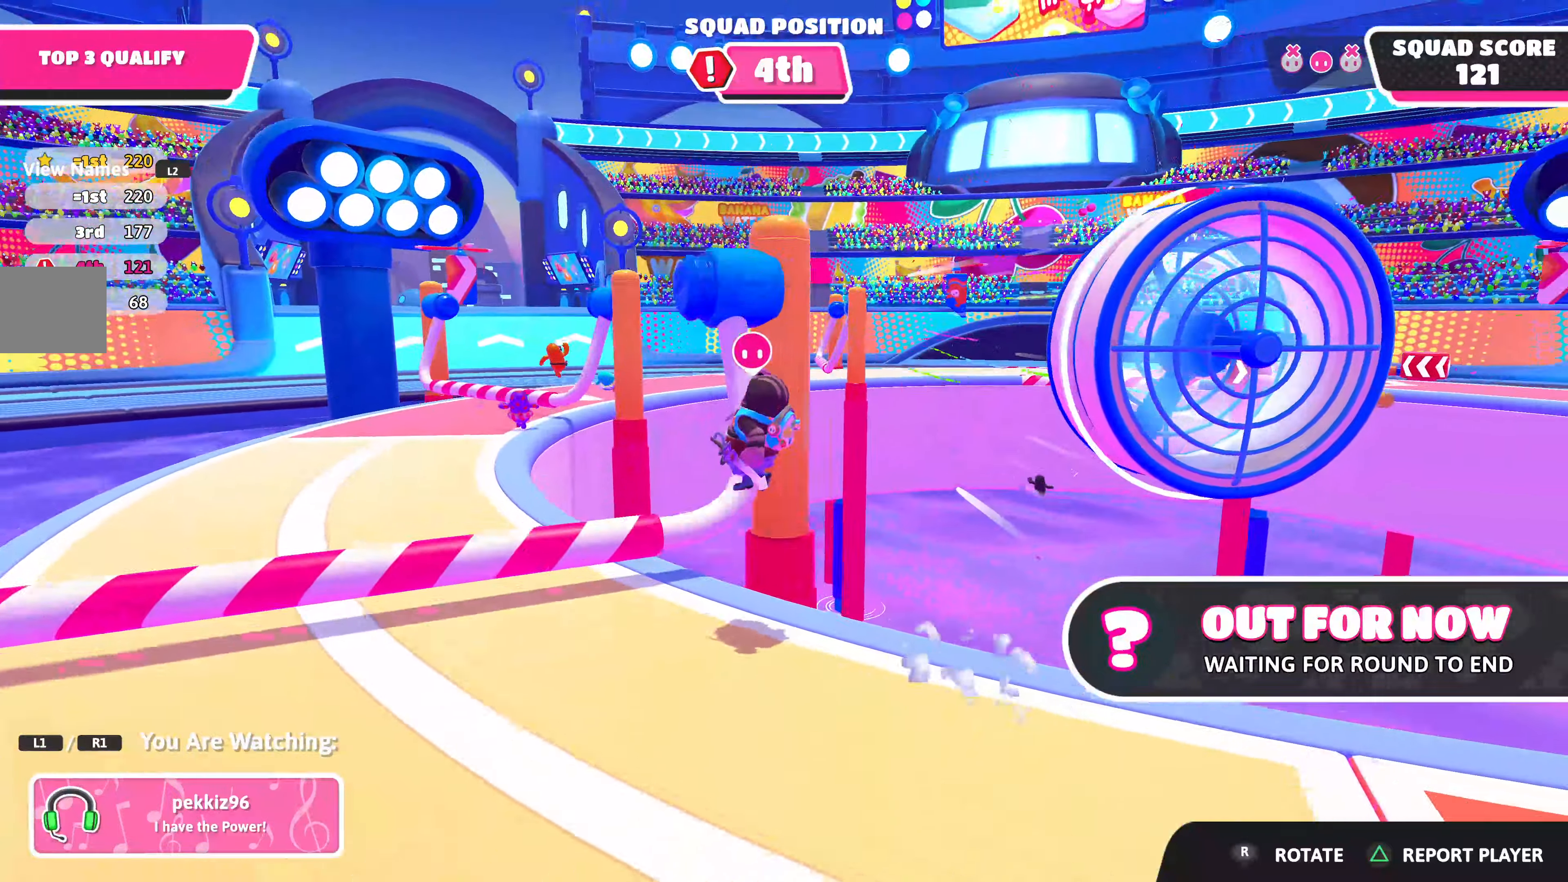
{"buttons": [], "left_stick": "center", "right_stick": "right", "events": [[67, "right_stick", "center"], [133, "right_stick", "right"]]}
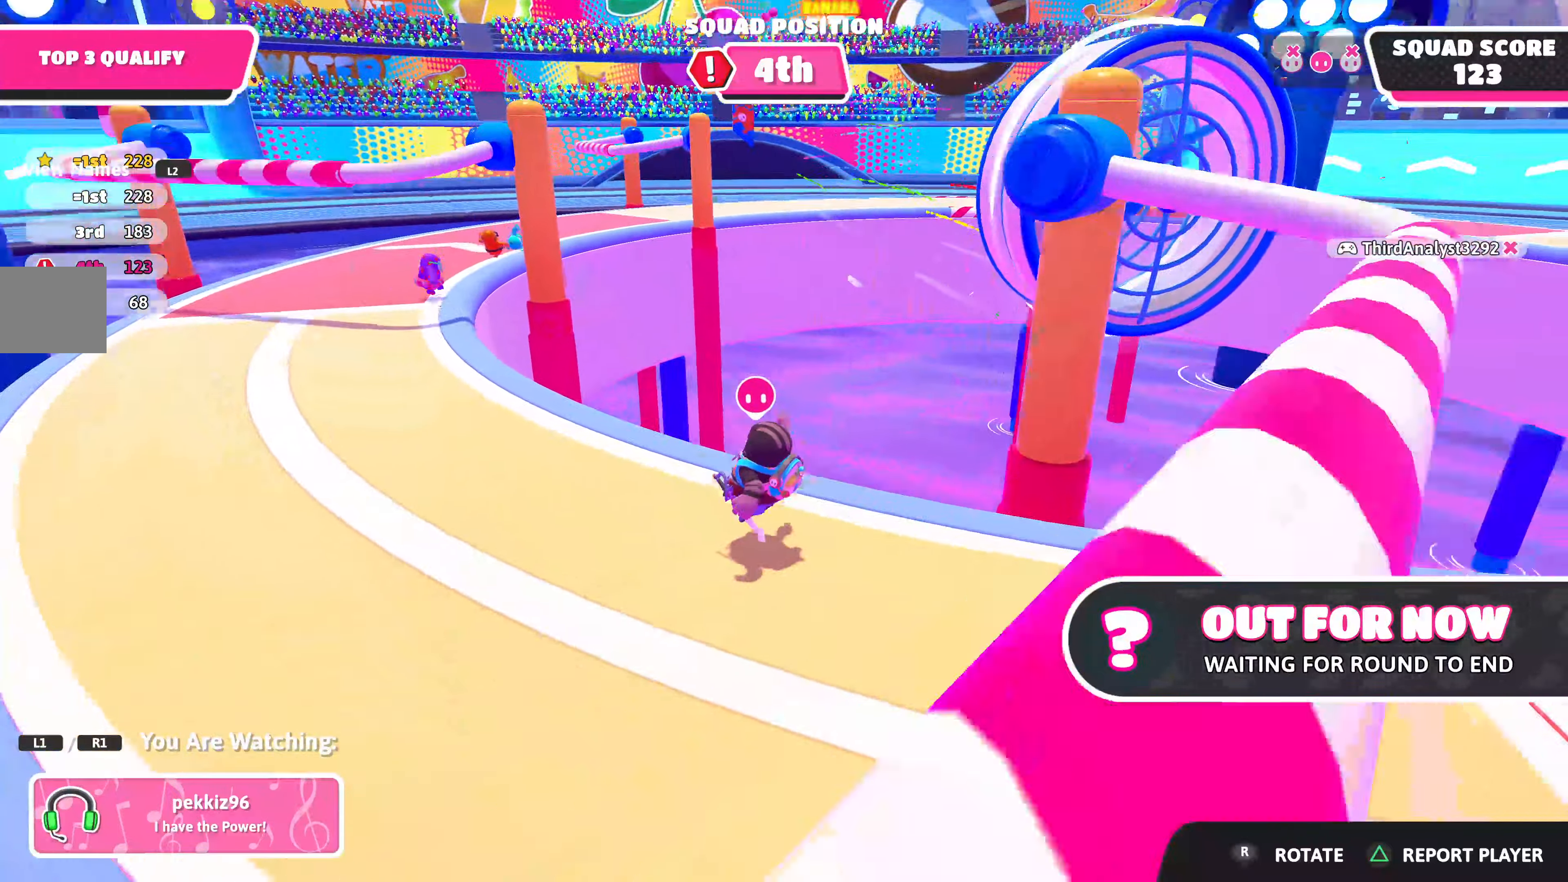
{"buttons": [], "left_stick": "center", "right_stick": "right", "events": [[300, "right_stick", "center"], [483, "right_stick", "right"]]}
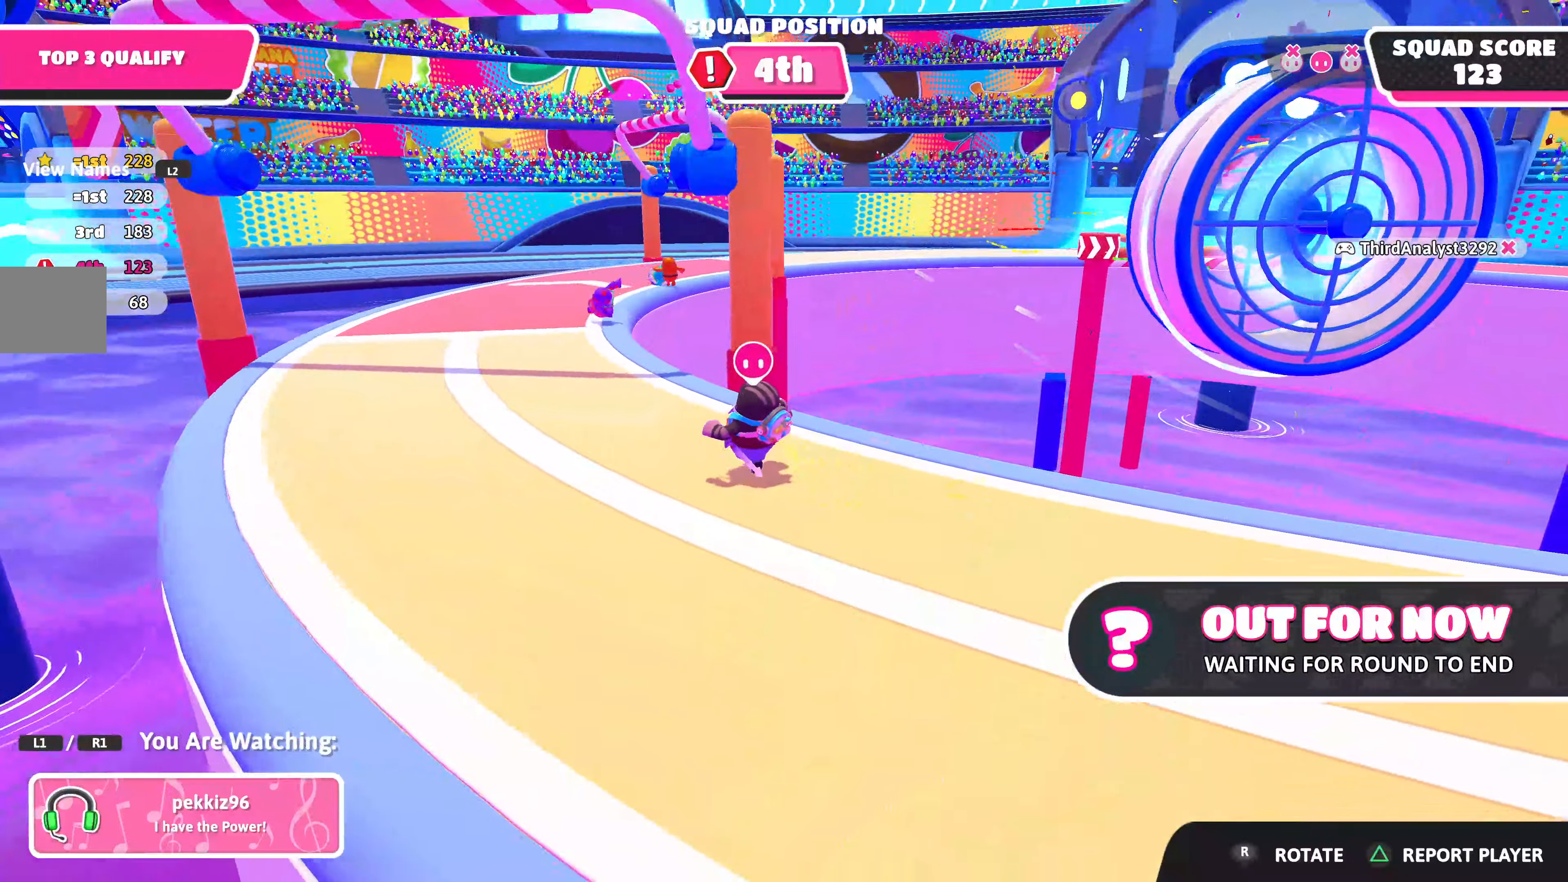
{"buttons": [], "left_stick": "center", "right_stick": "right", "events": []}
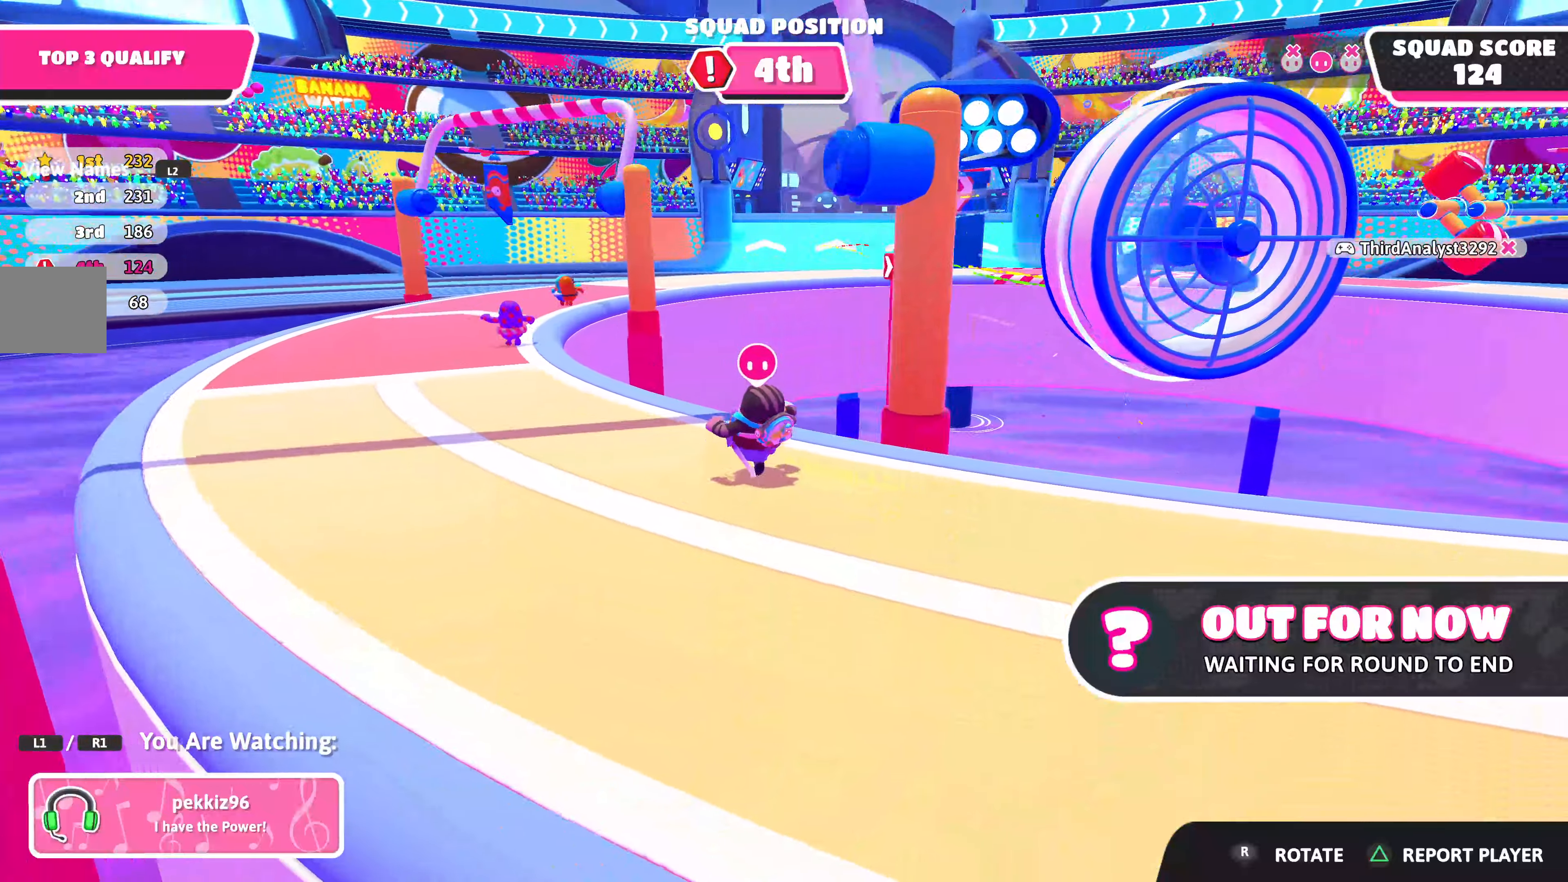
{"buttons": [], "left_stick": "center", "right_stick": "right", "events": []}
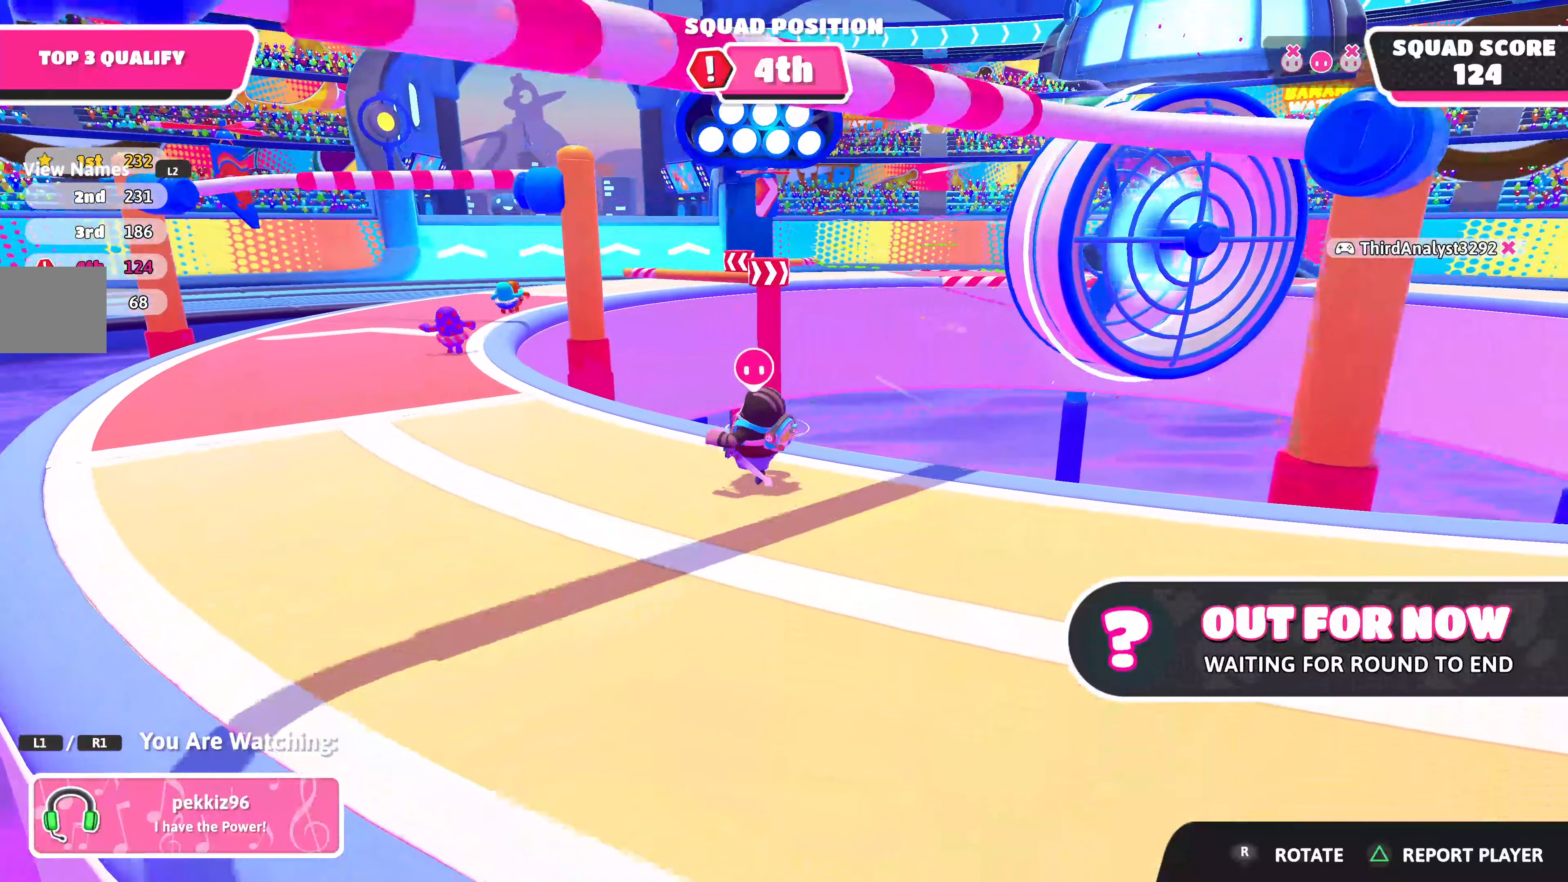
{"buttons": [], "left_stick": "center", "right_stick": "center", "events": [[34, "right_stick", "center"]]}
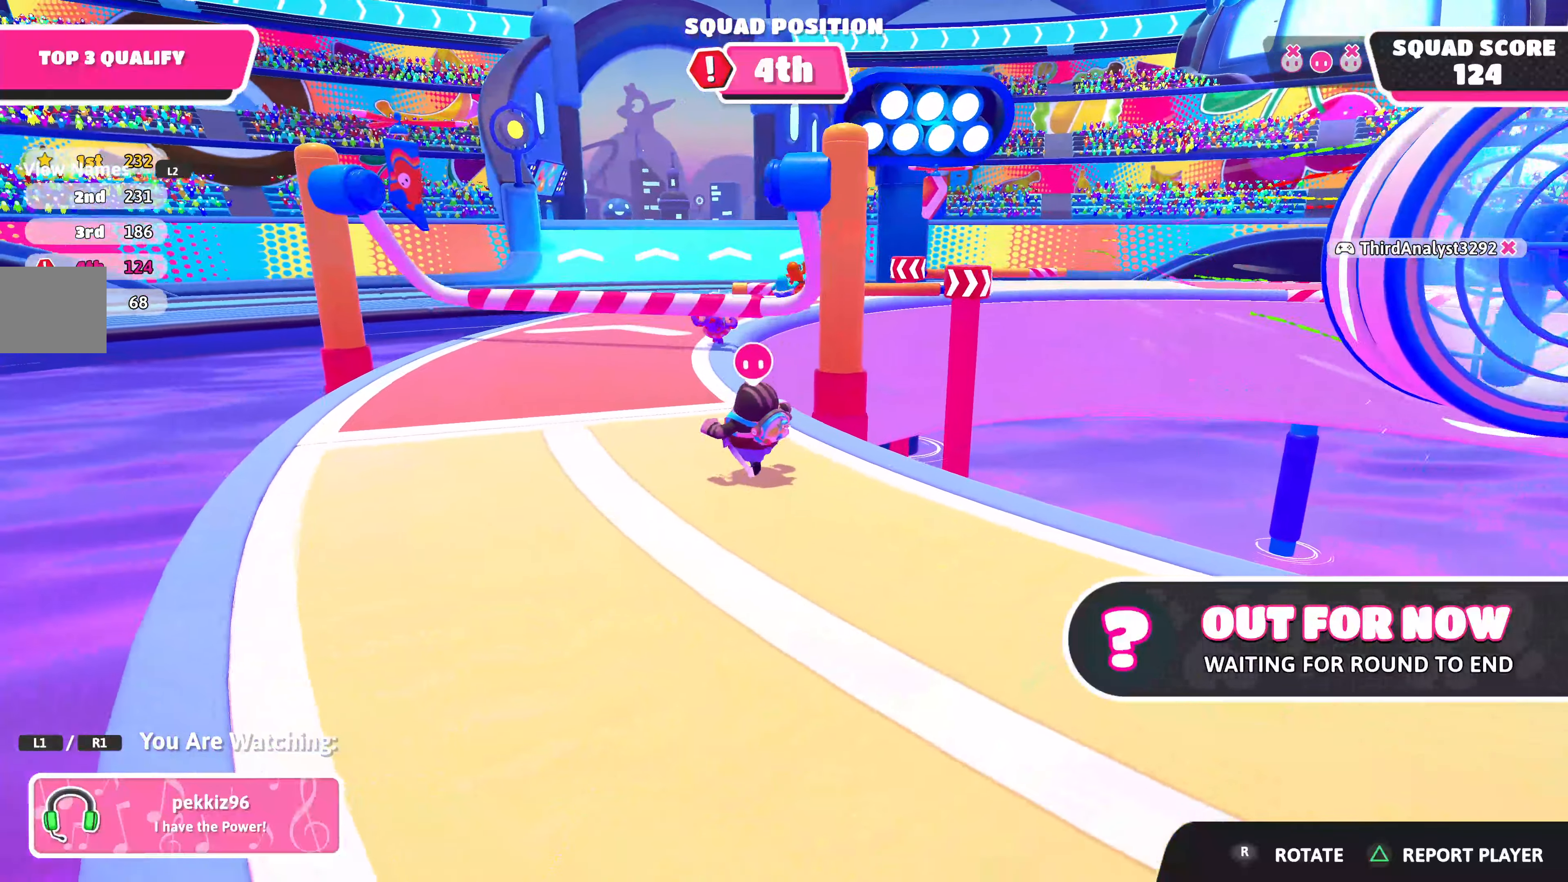
{"buttons": [], "left_stick": "center", "right_stick": "center", "events": []}
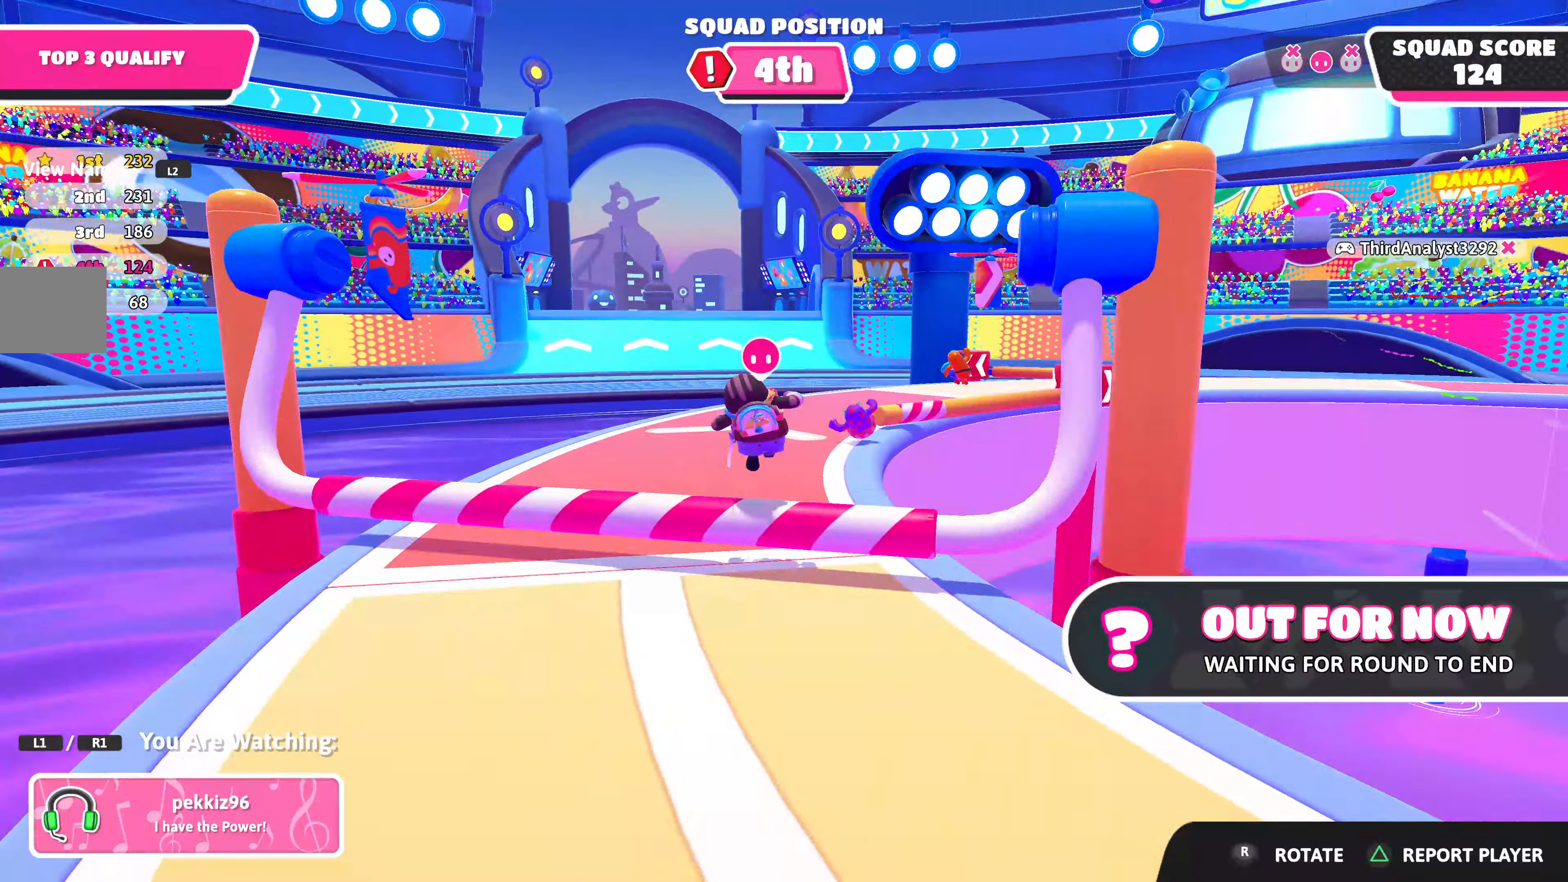
{"buttons": [], "left_stick": "center", "right_stick": "center", "events": []}
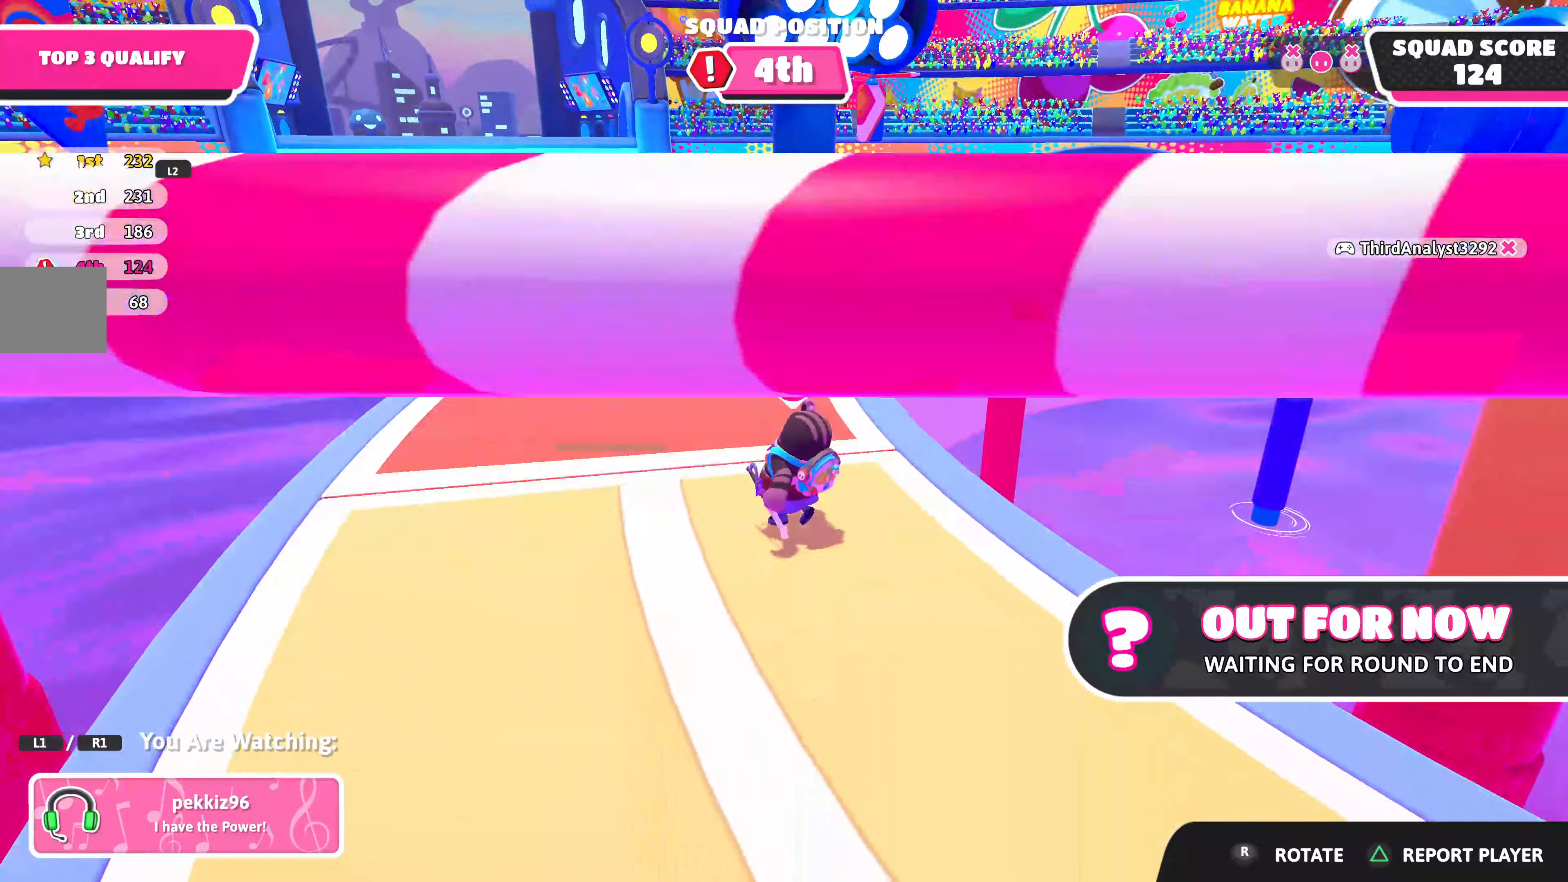
{"buttons": [], "left_stick": "center", "right_stick": "center", "events": []}
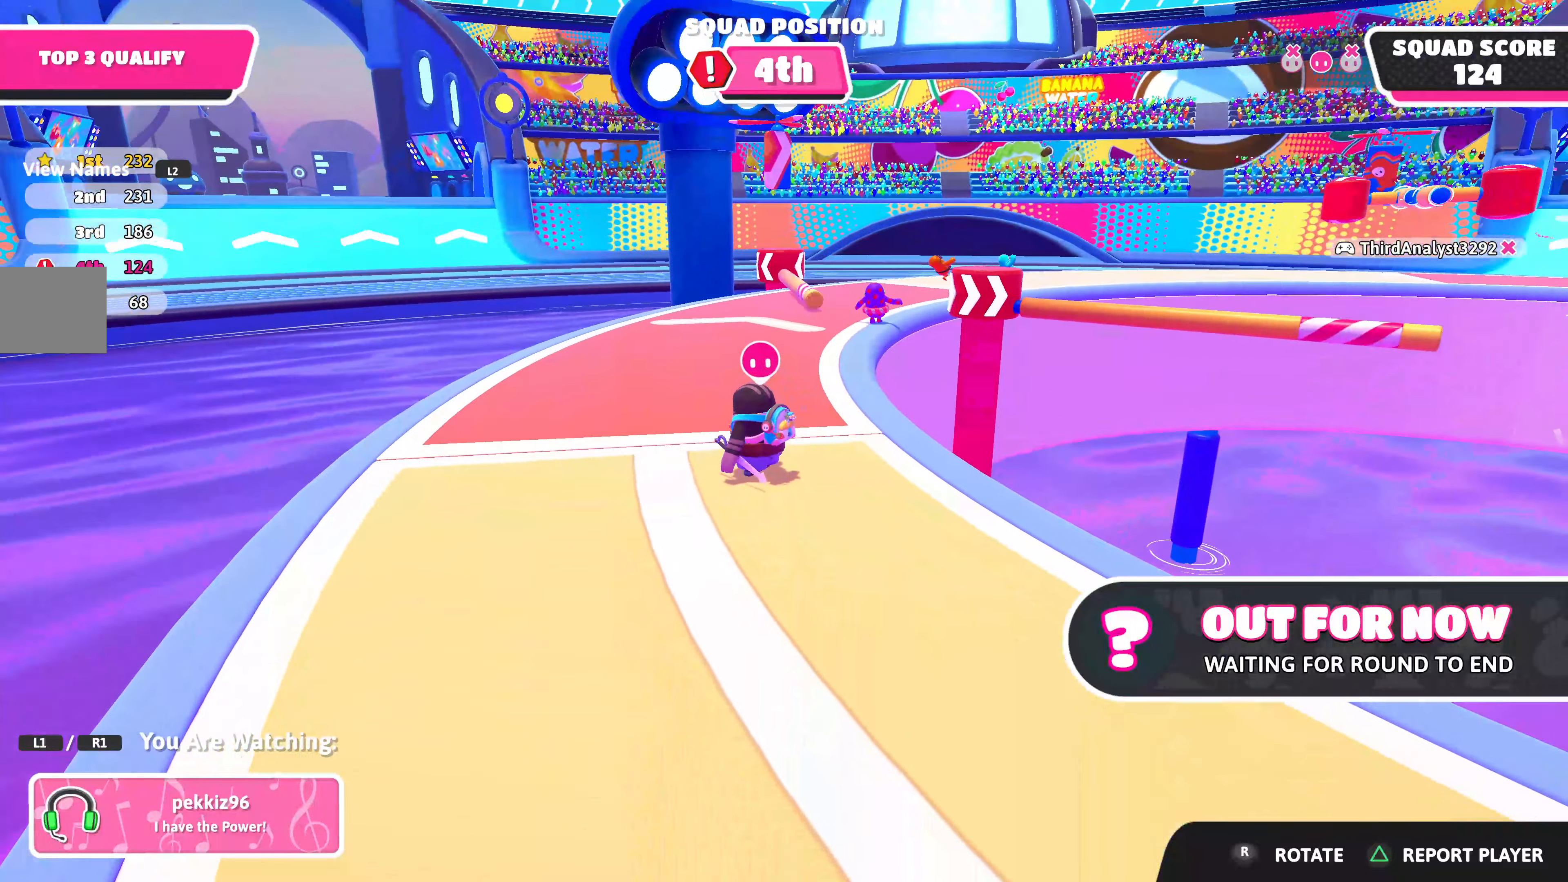
{"buttons": [], "left_stick": "center", "right_stick": "center", "events": []}
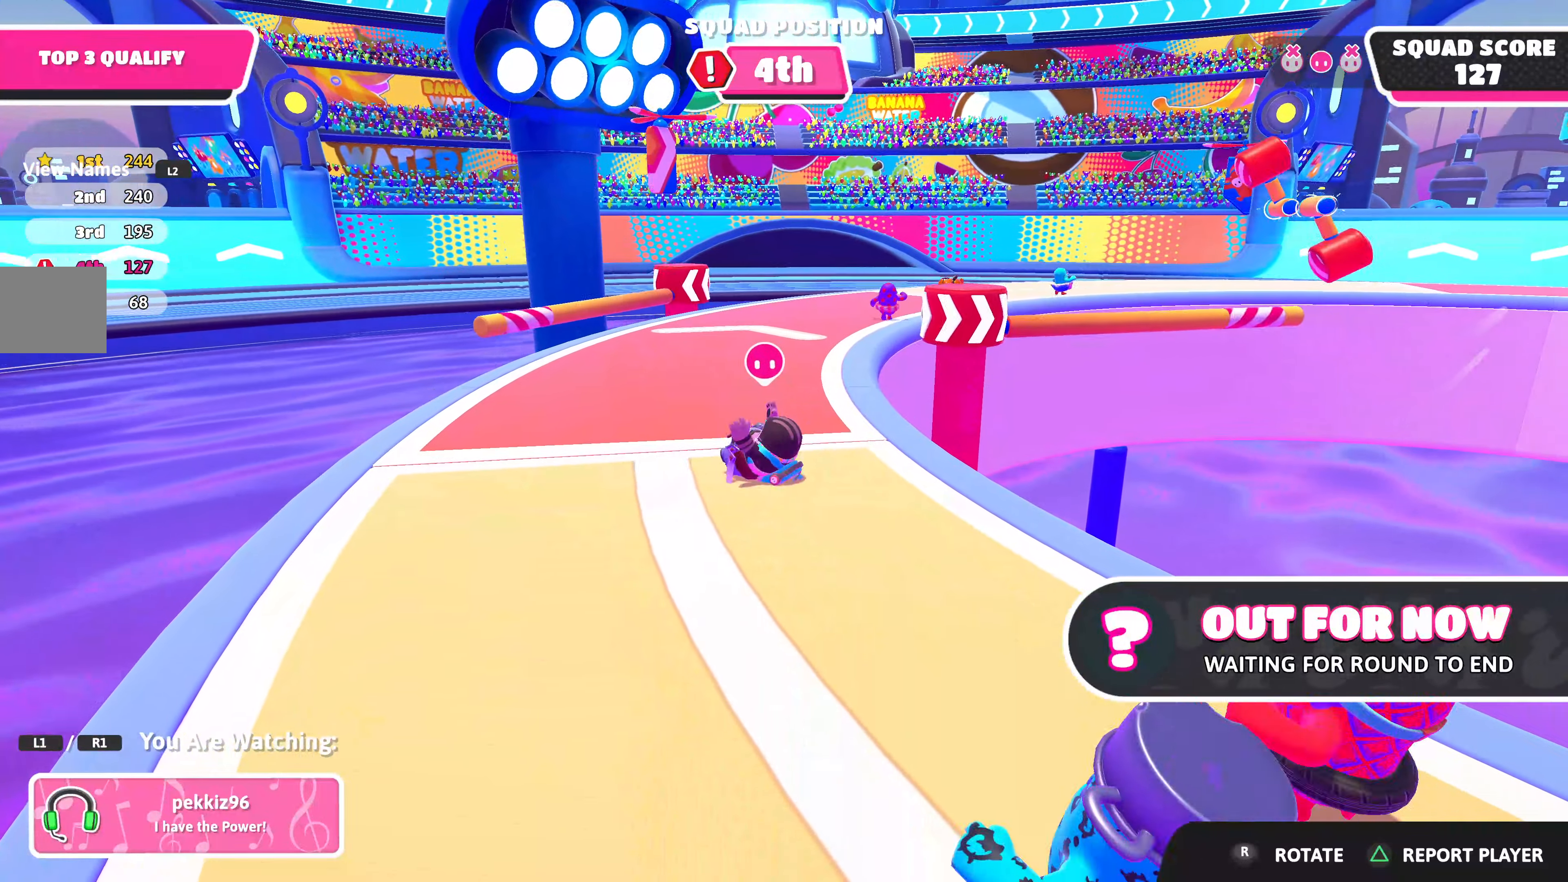
{"buttons": [], "left_stick": "center", "right_stick": "center", "events": []}
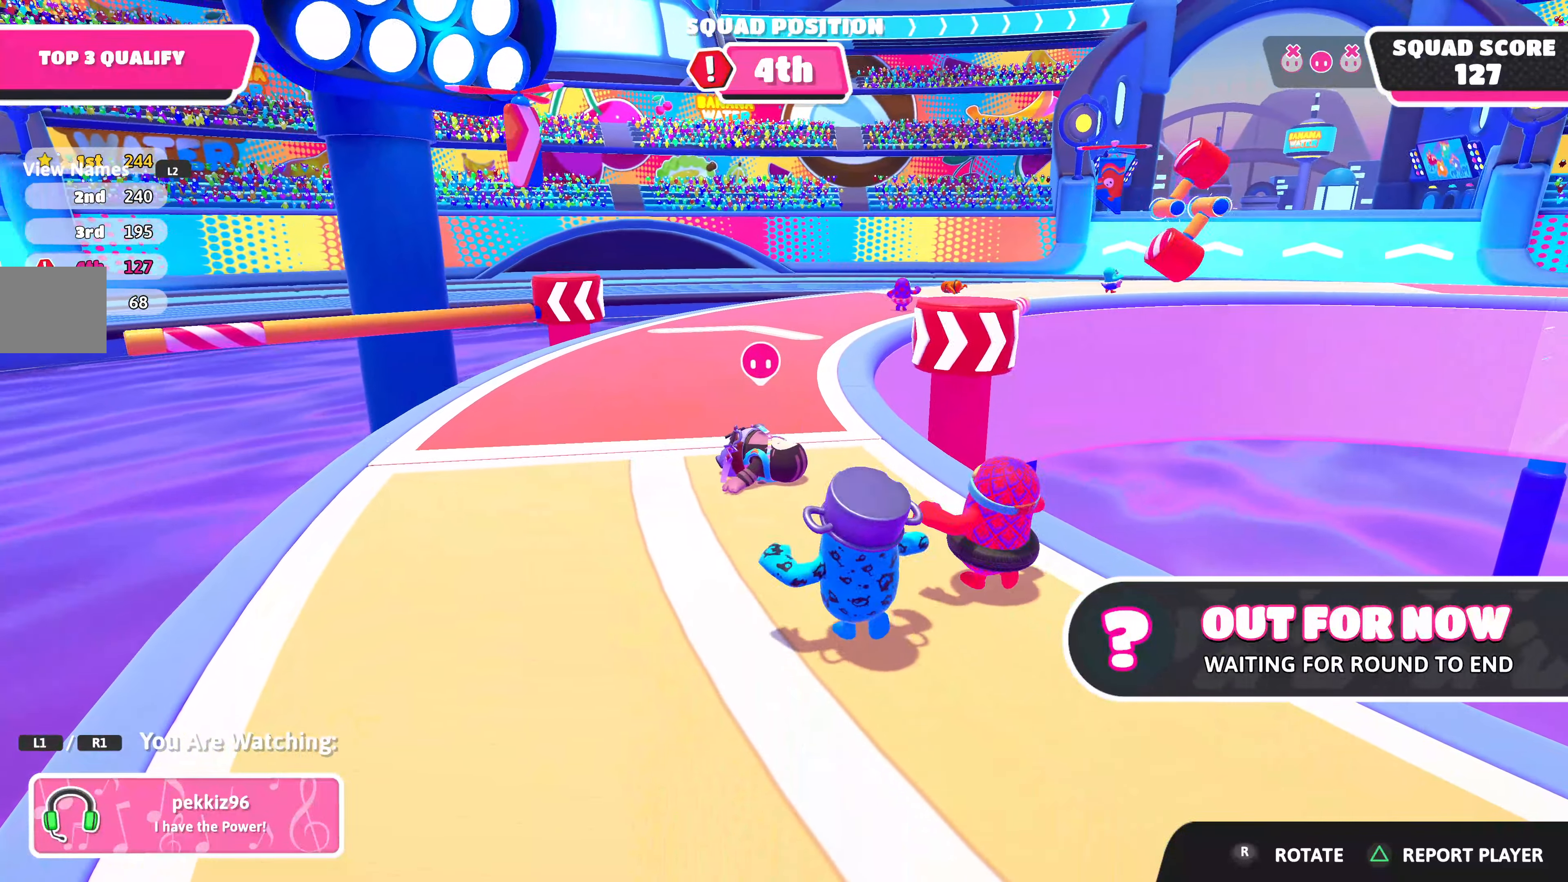
{"buttons": [], "left_stick": "center", "right_stick": "center", "events": []}
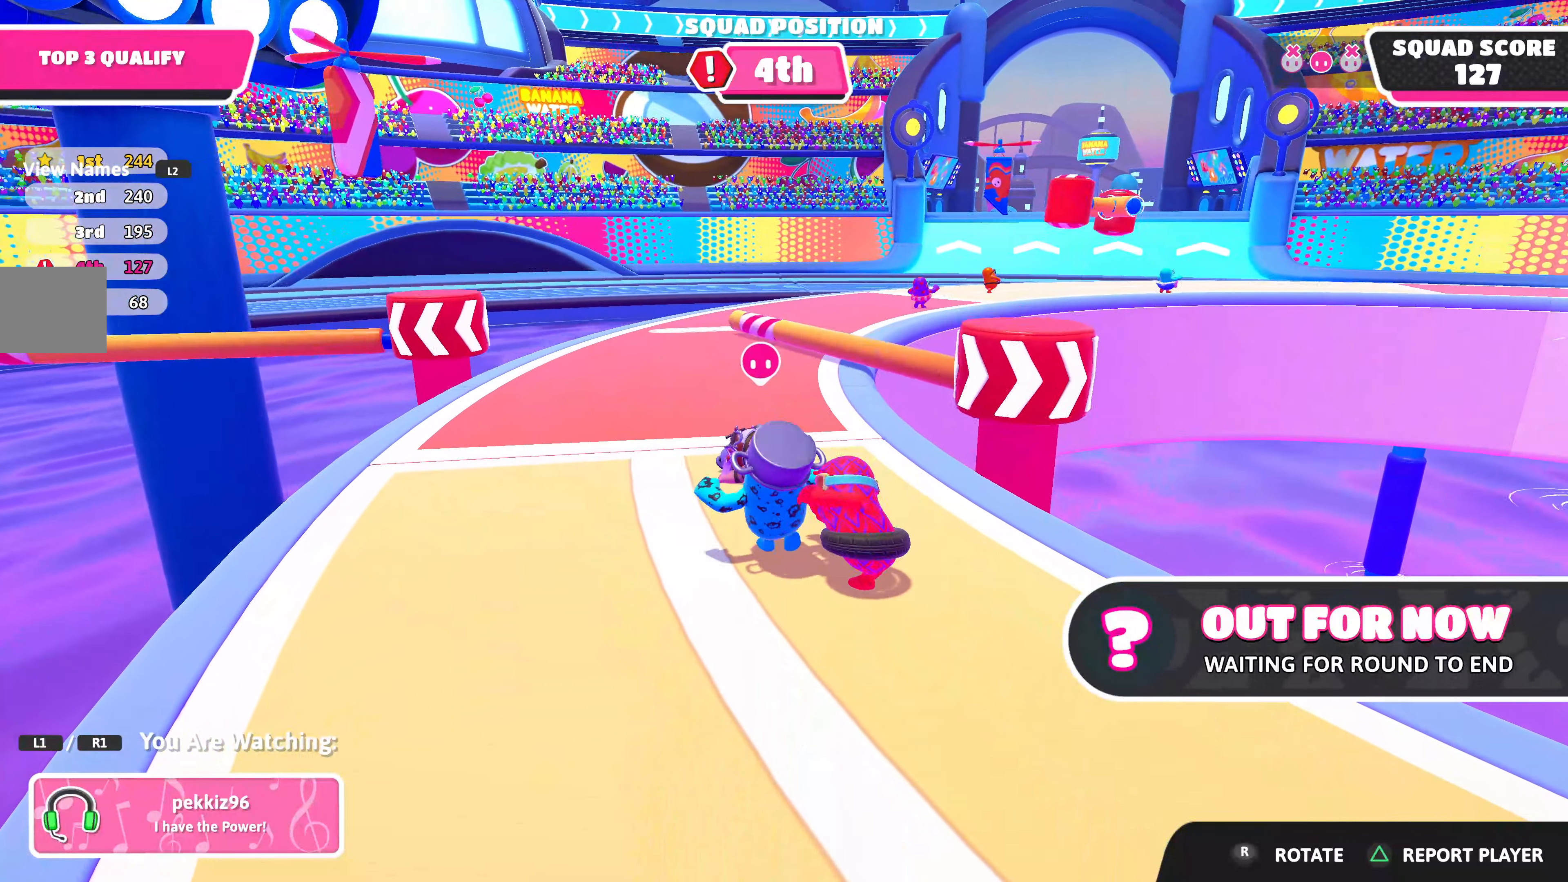
{"buttons": [], "left_stick": "center", "right_stick": "center", "events": []}
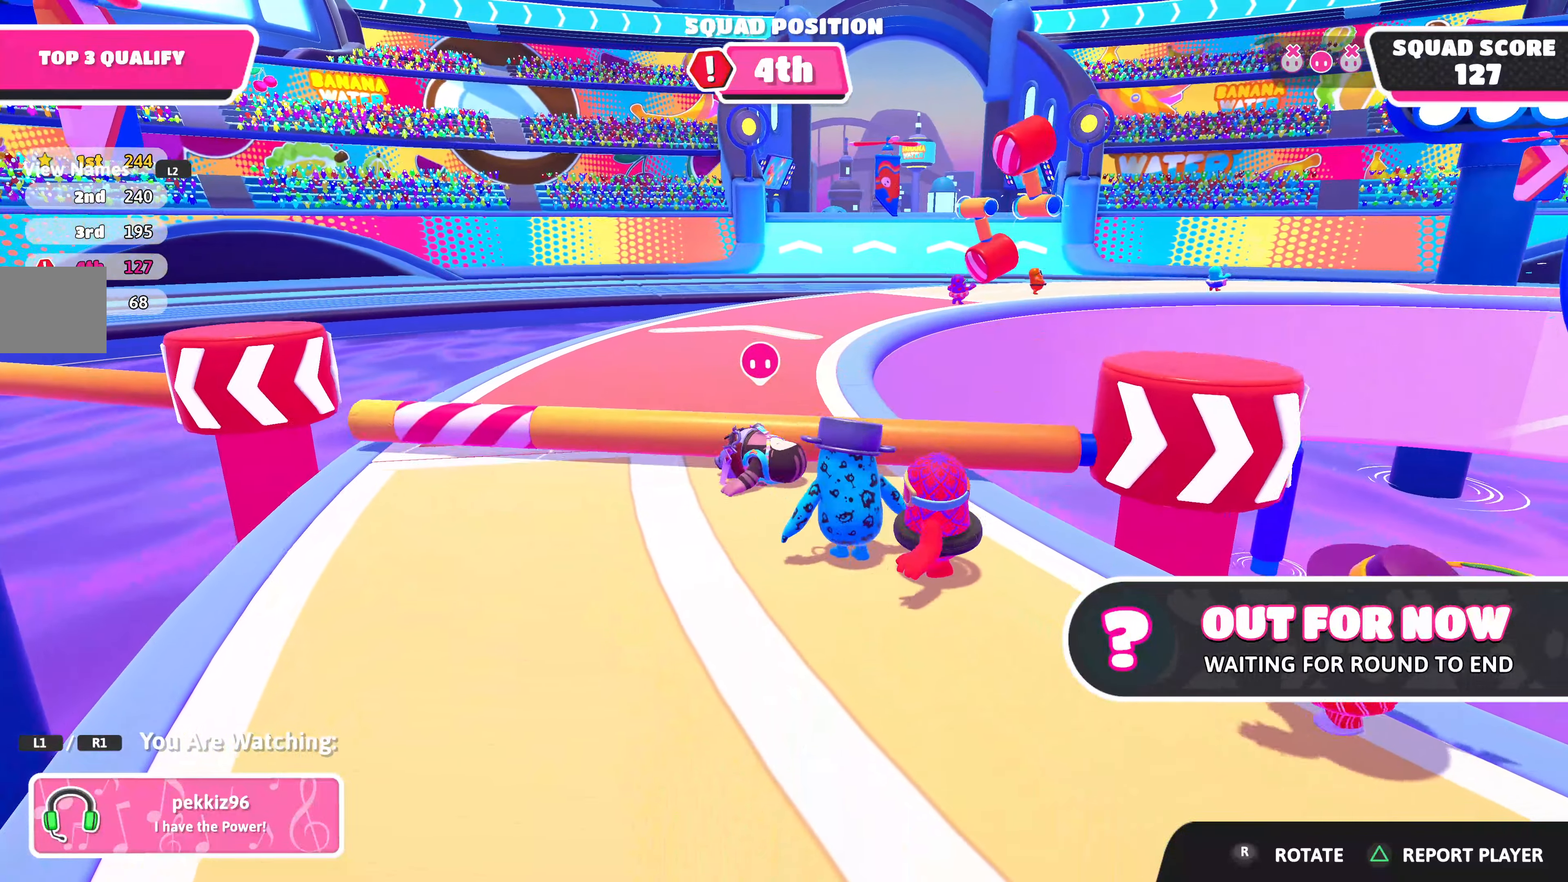
{"buttons": [], "left_stick": "center", "right_stick": "center", "events": []}
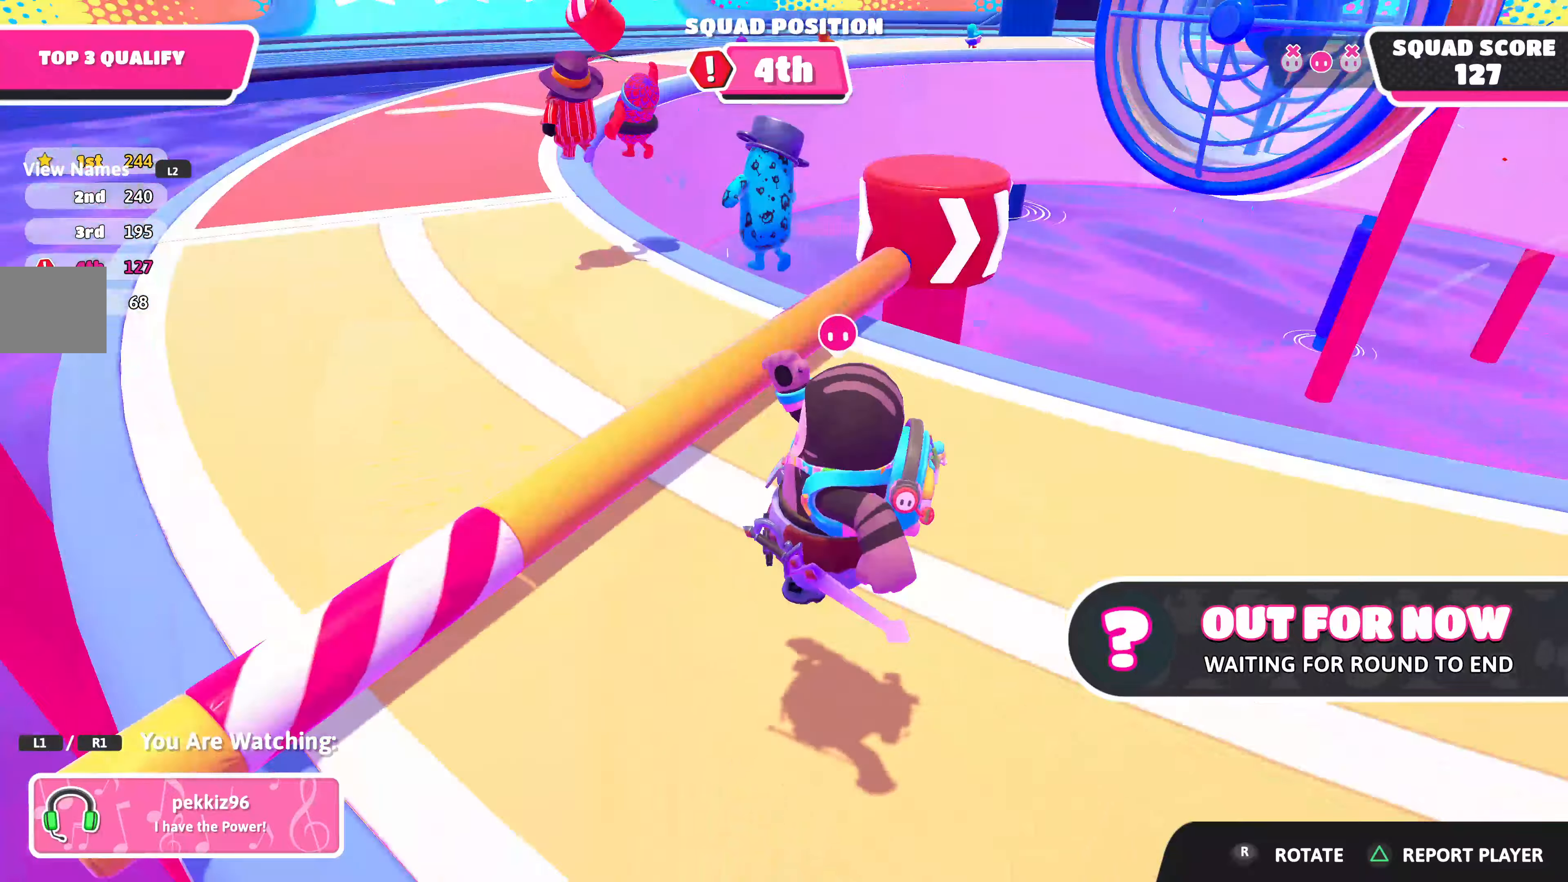
{"buttons": [], "left_stick": "center", "right_stick": "center", "events": []}
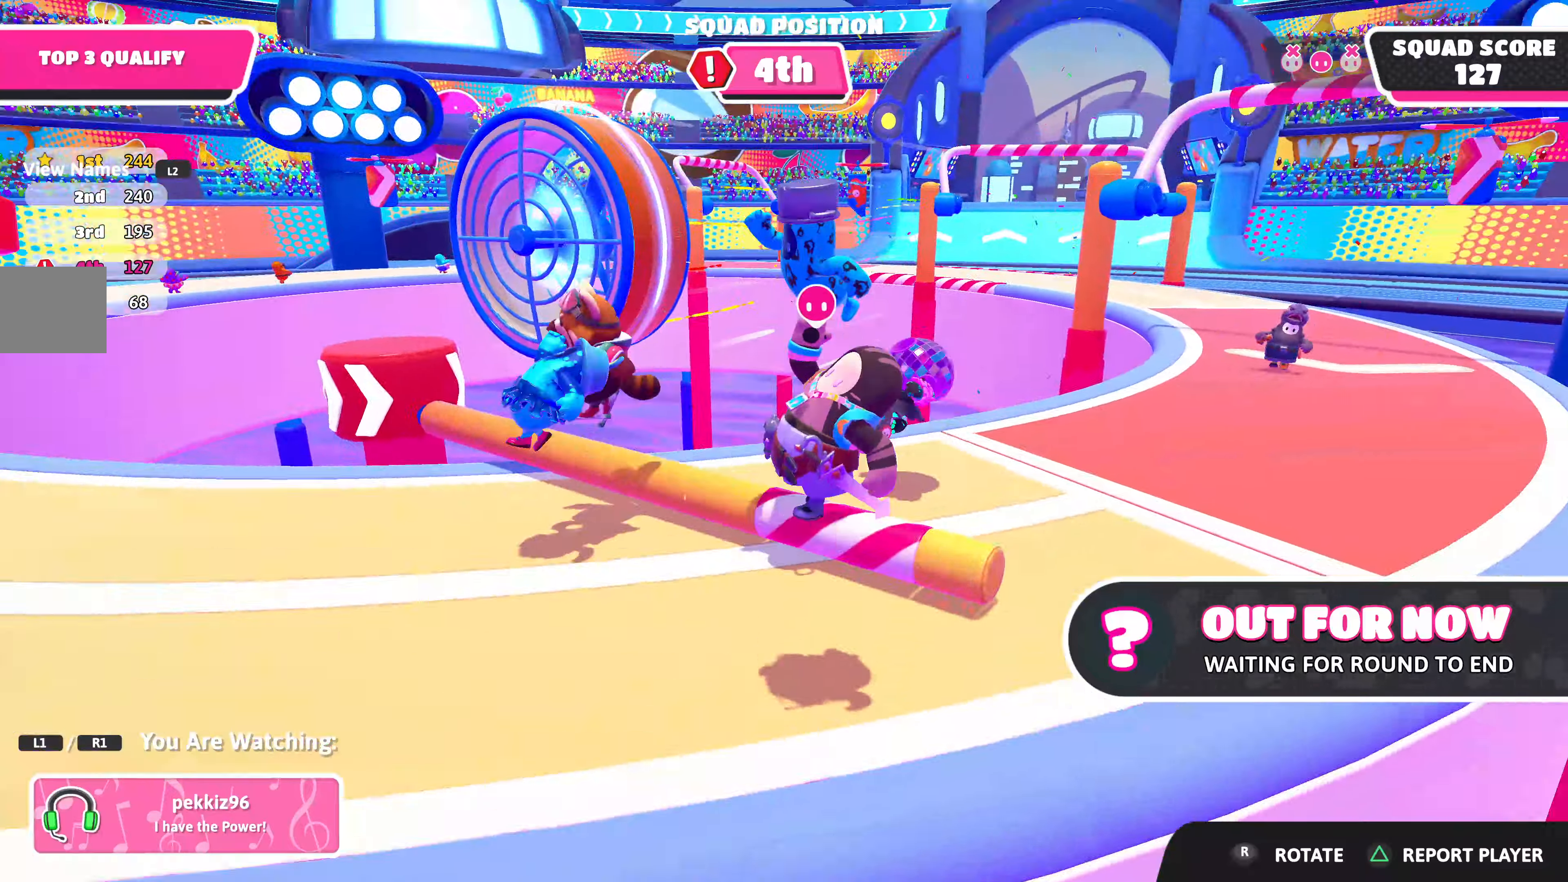
{"buttons": [], "left_stick": "center", "right_stick": "center", "events": []}
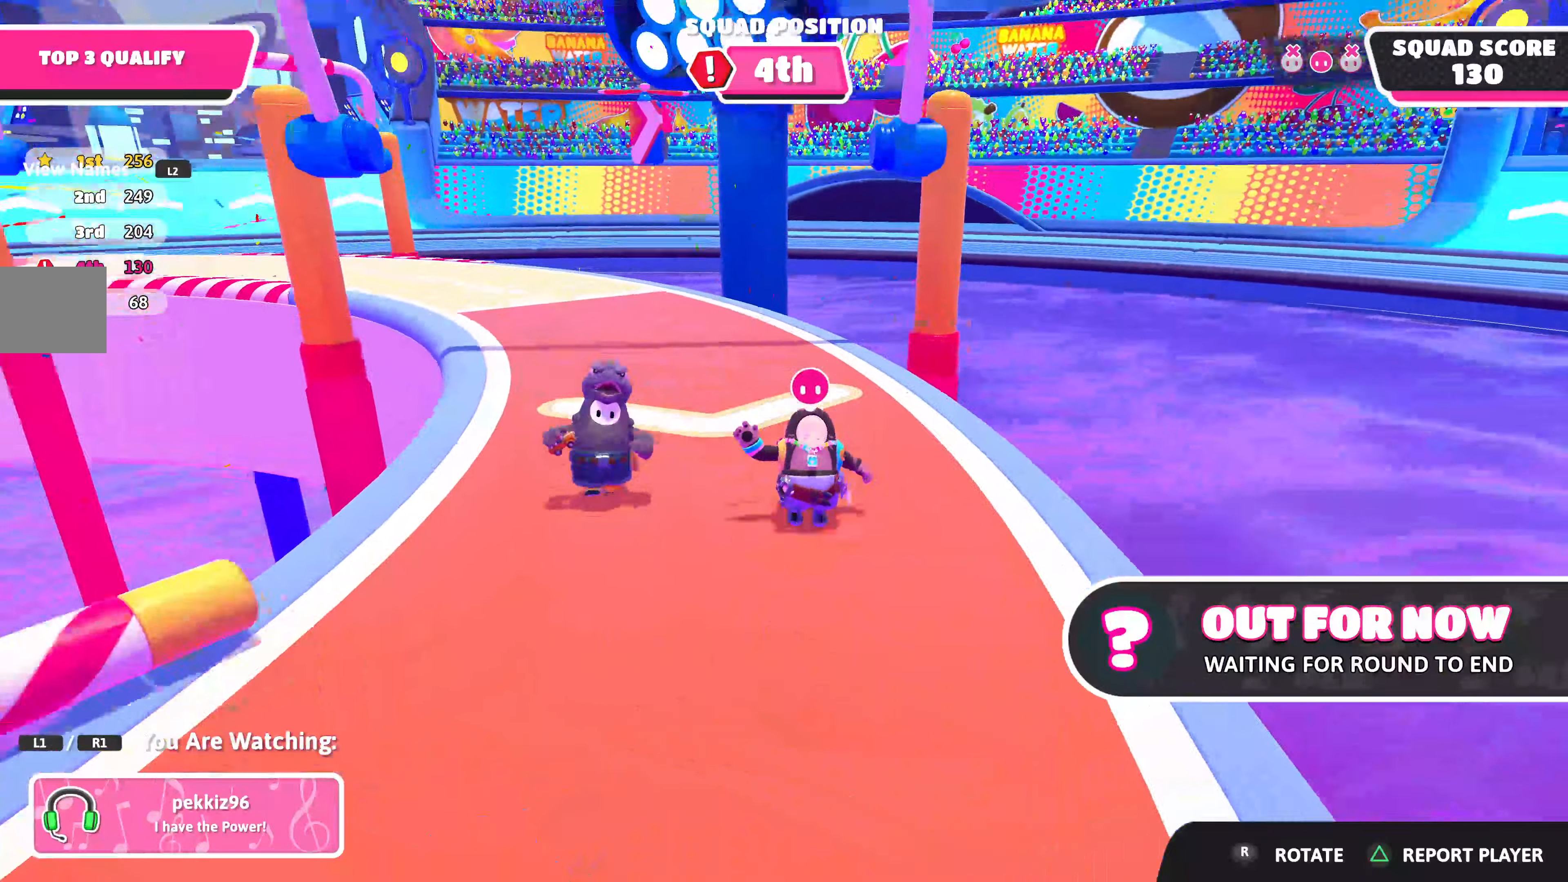
{"buttons": [], "left_stick": "center", "right_stick": "center", "events": [[216, "right_stick", "left"], [483, "right_stick", "center"]]}
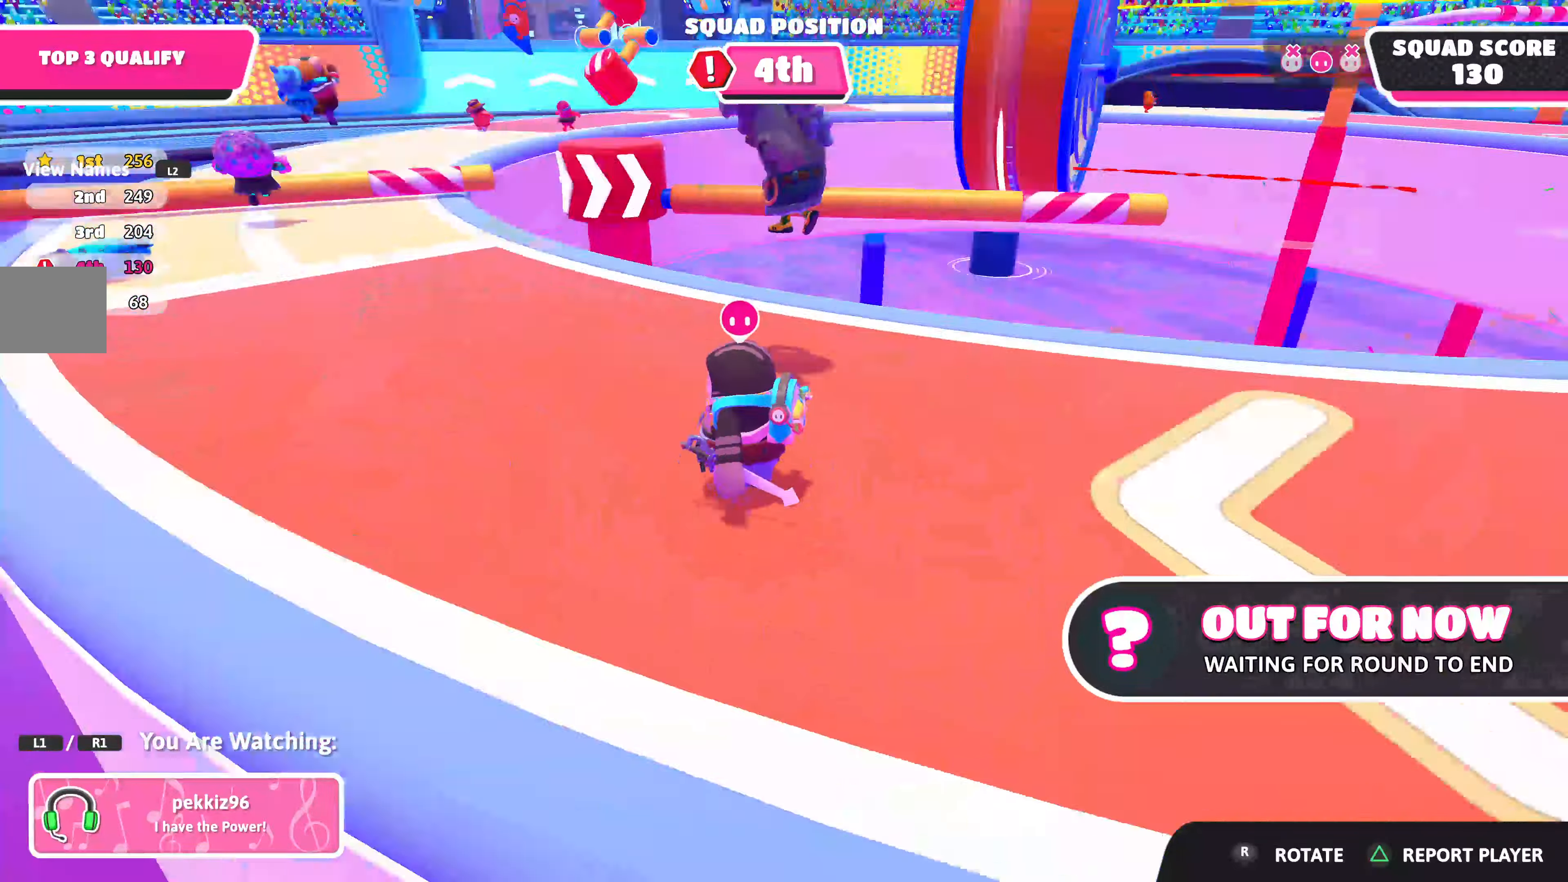
{"buttons": [], "left_stick": "center", "right_stick": "center", "events": [[300, "right_stick", "right"], [466, "right_stick", "center"]]}
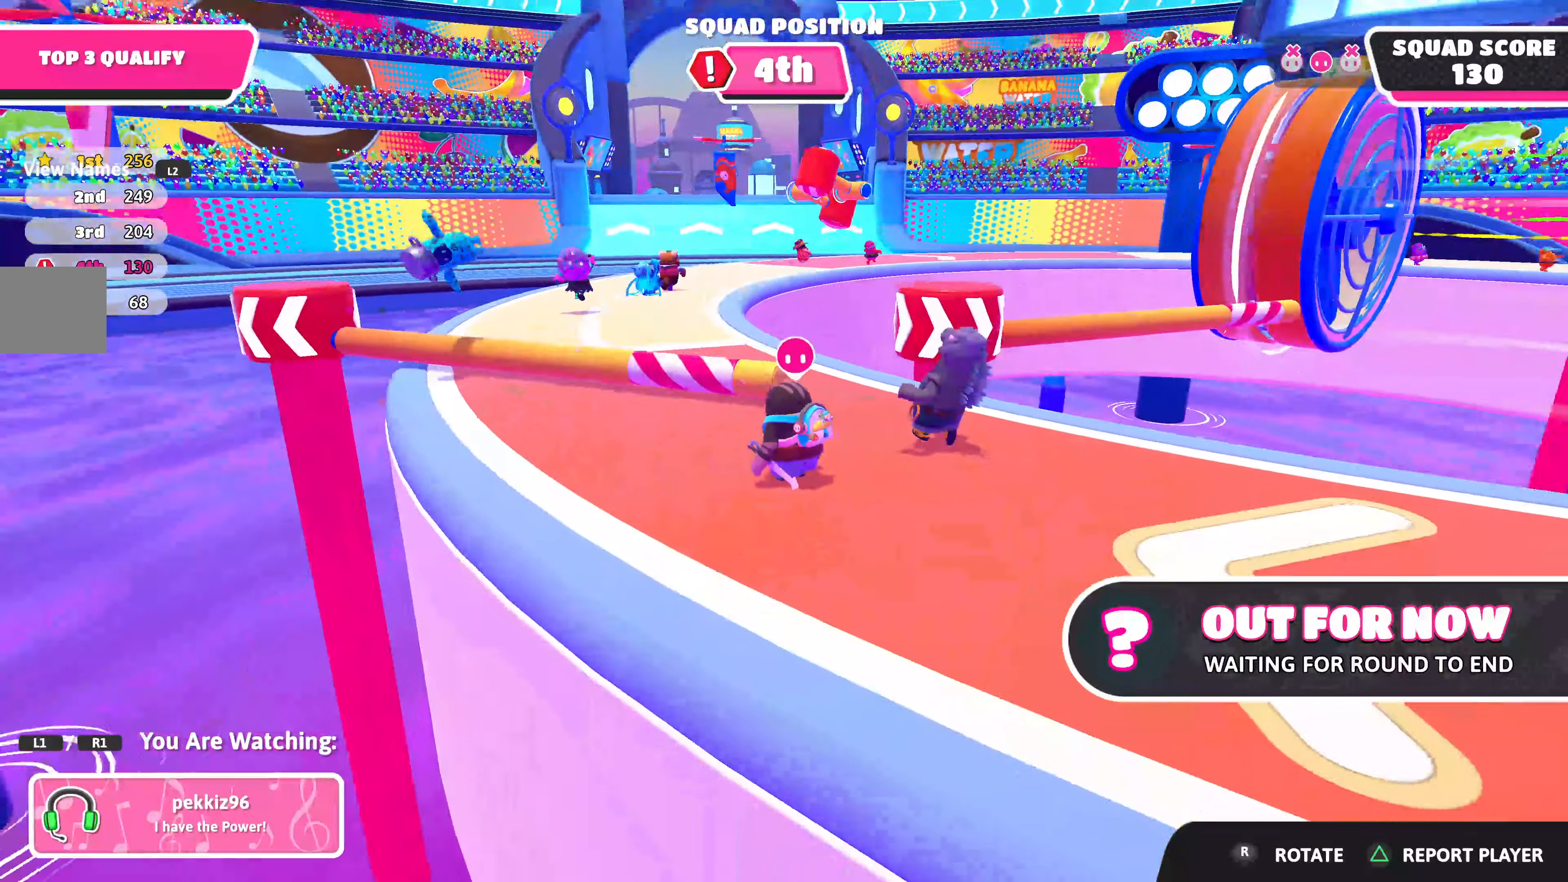
{"buttons": [], "left_stick": "center", "right_stick": "center", "events": []}
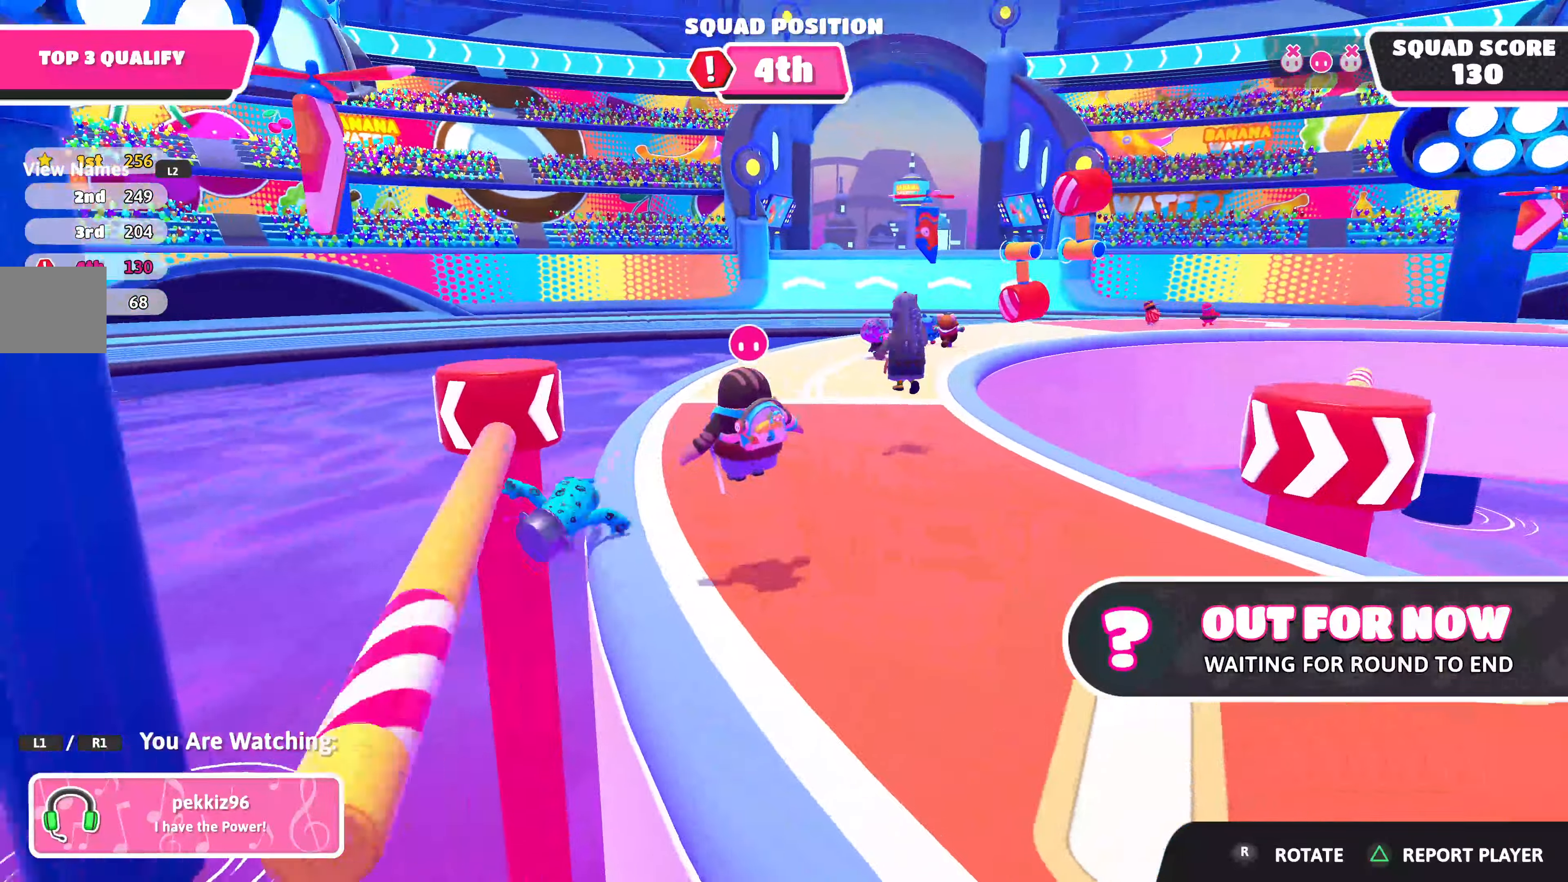
{"buttons": [], "left_stick": "center", "right_stick": "center", "events": [[100, "right_stick", "right"], [300, "right_stick", "center"]]}
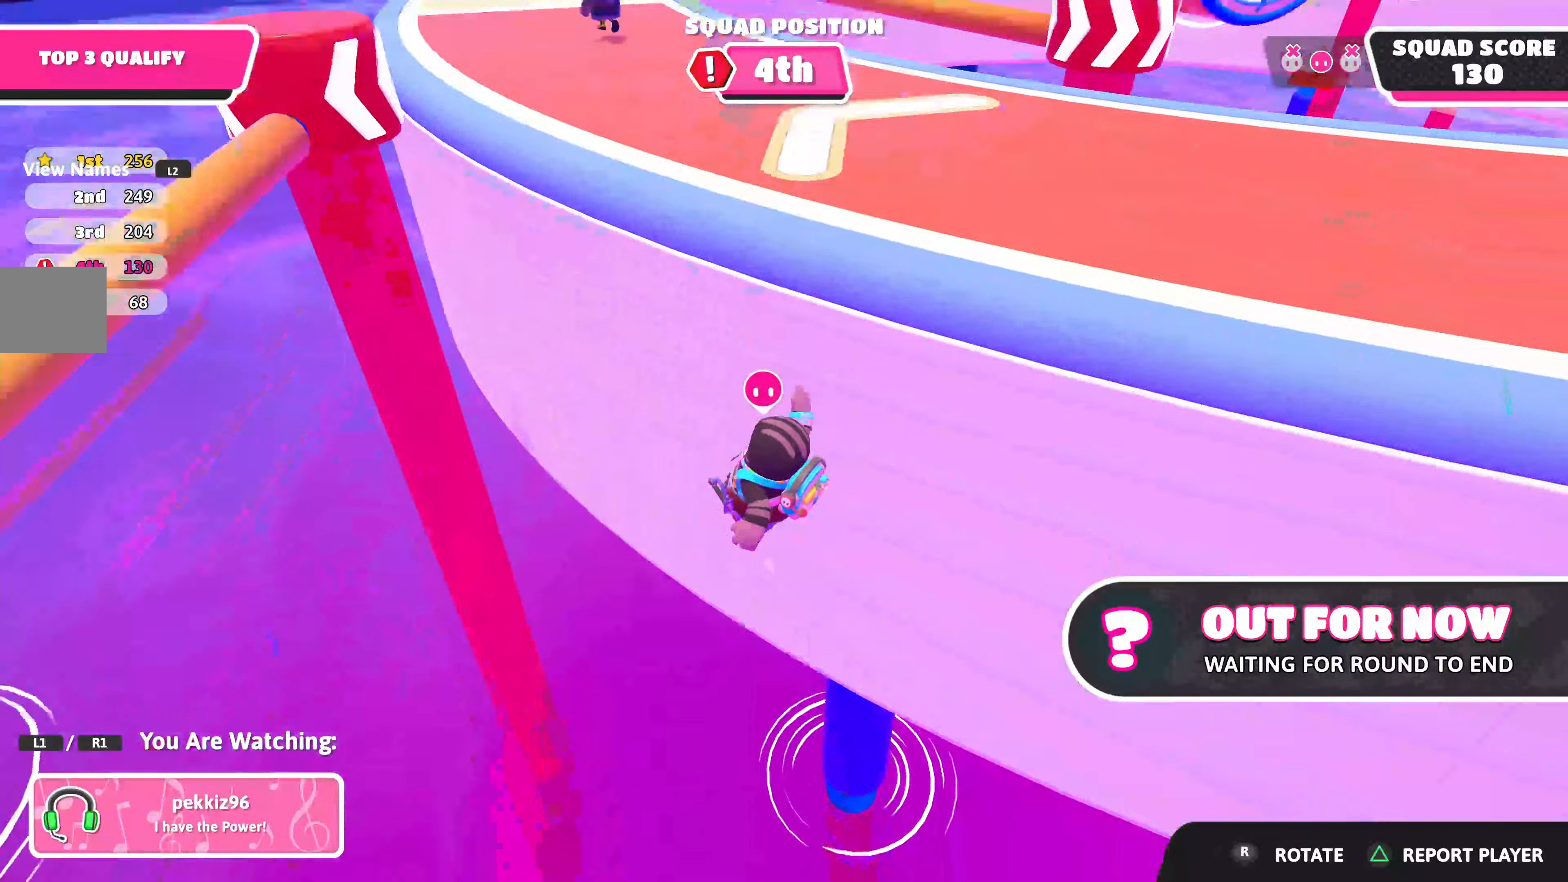
{"buttons": [], "left_stick": "center", "right_stick": "center", "events": []}
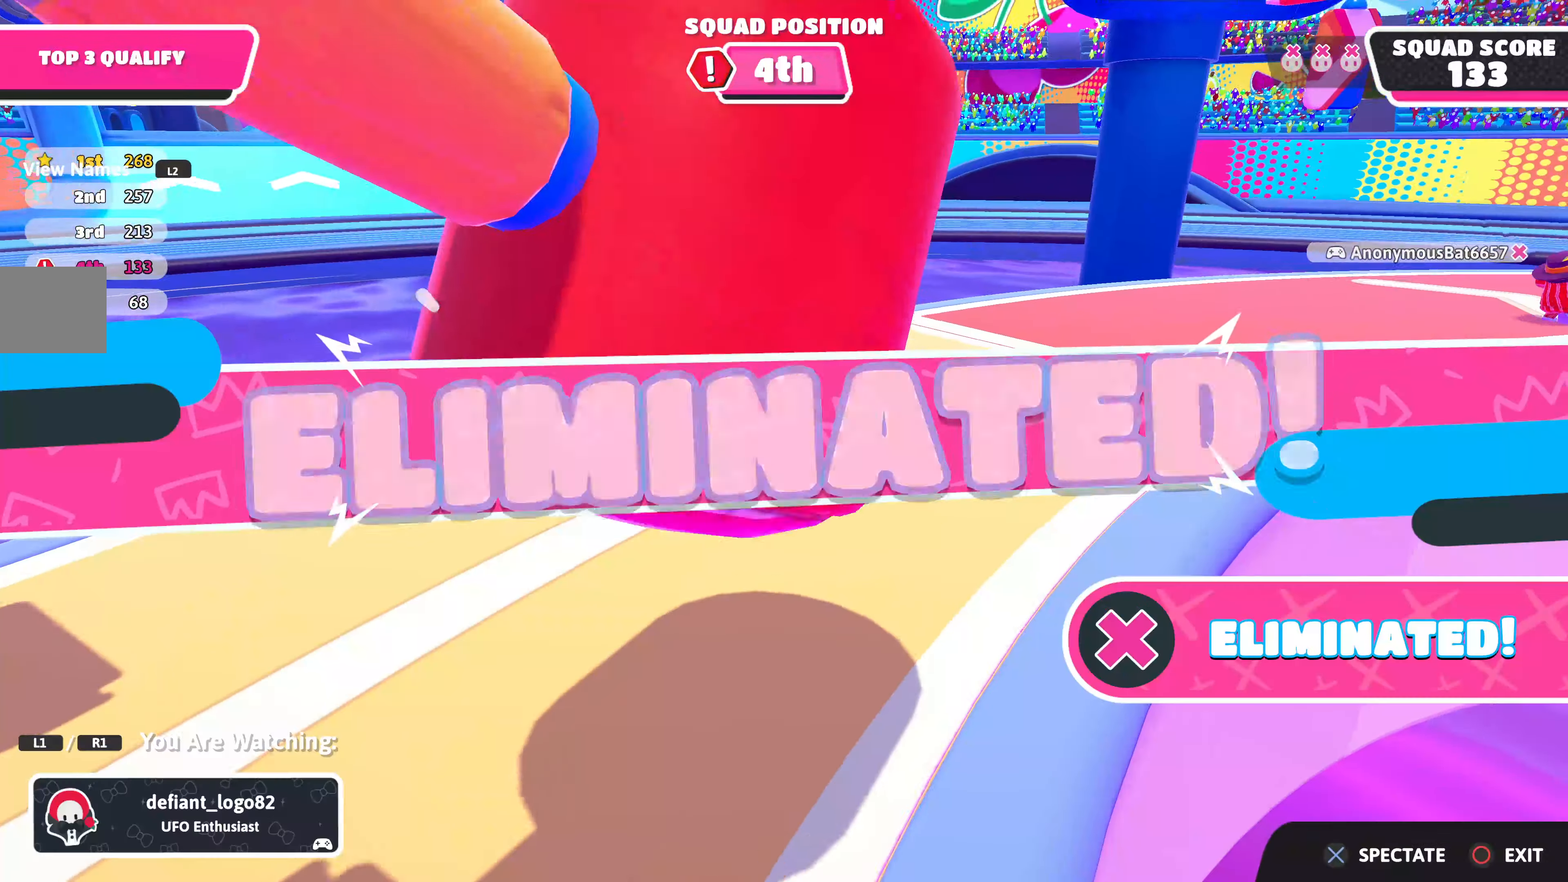
{"buttons": [], "left_stick": "center", "right_stick": "center", "events": []}
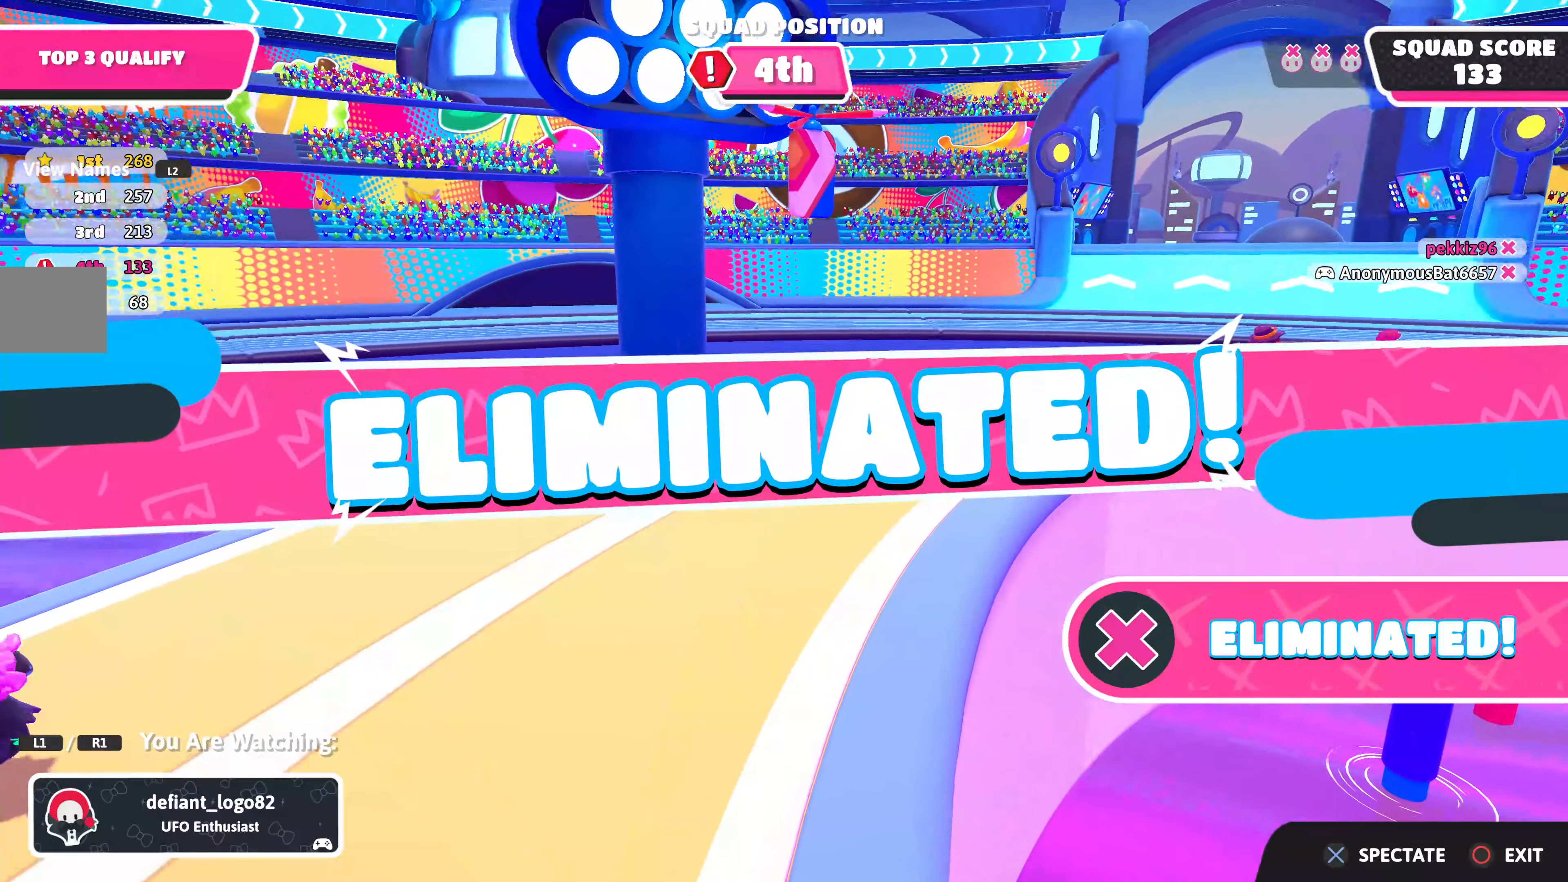
{"buttons": [], "left_stick": "center", "right_stick": "center", "events": []}
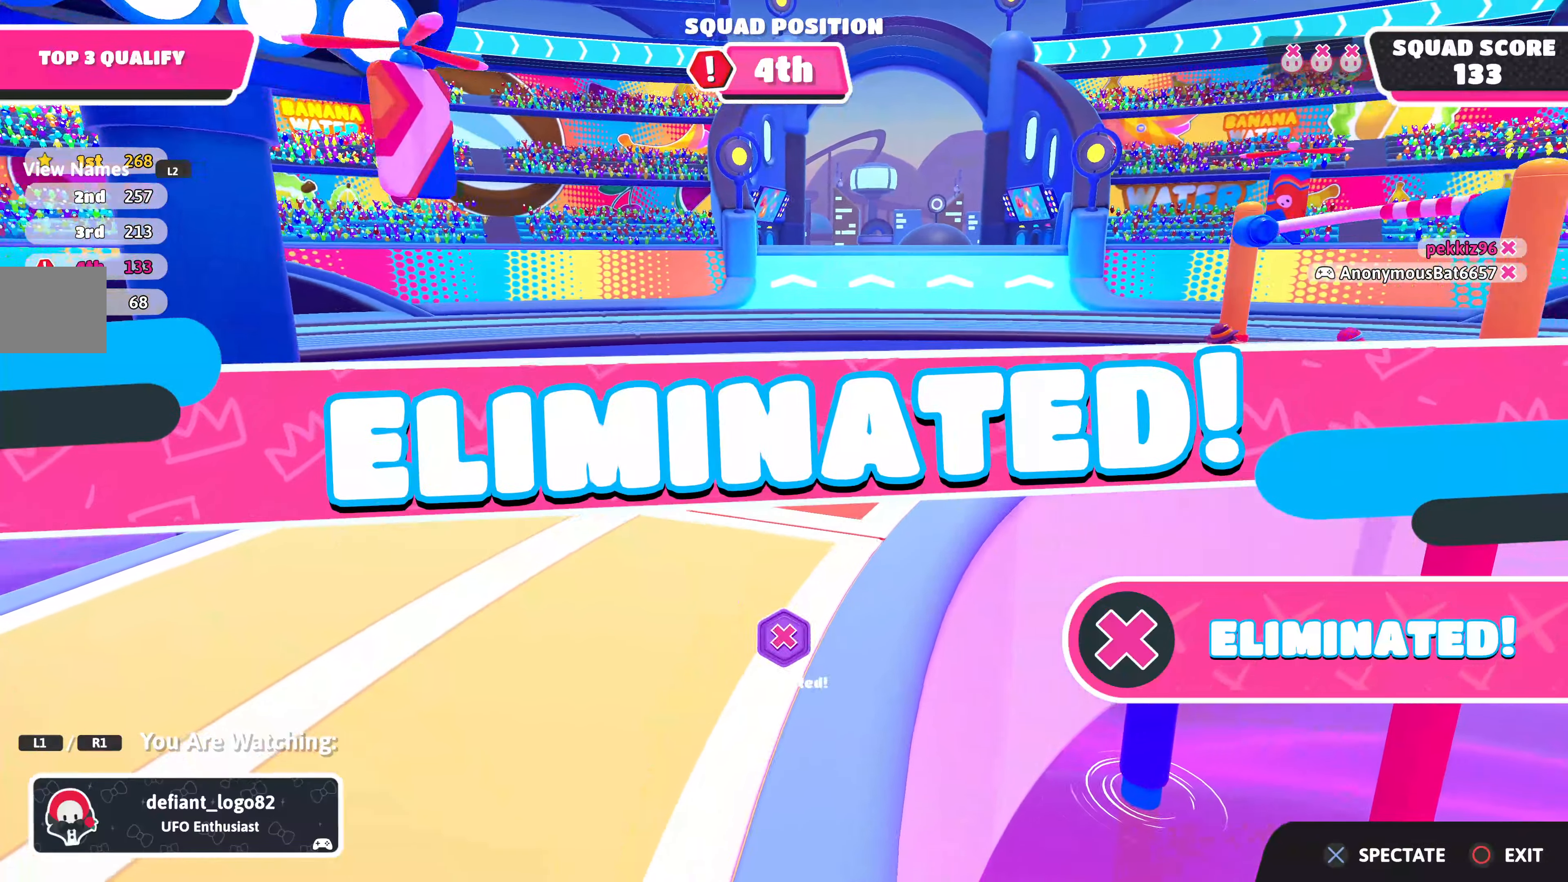
{"buttons": [], "left_stick": "center", "right_stick": "center", "events": []}
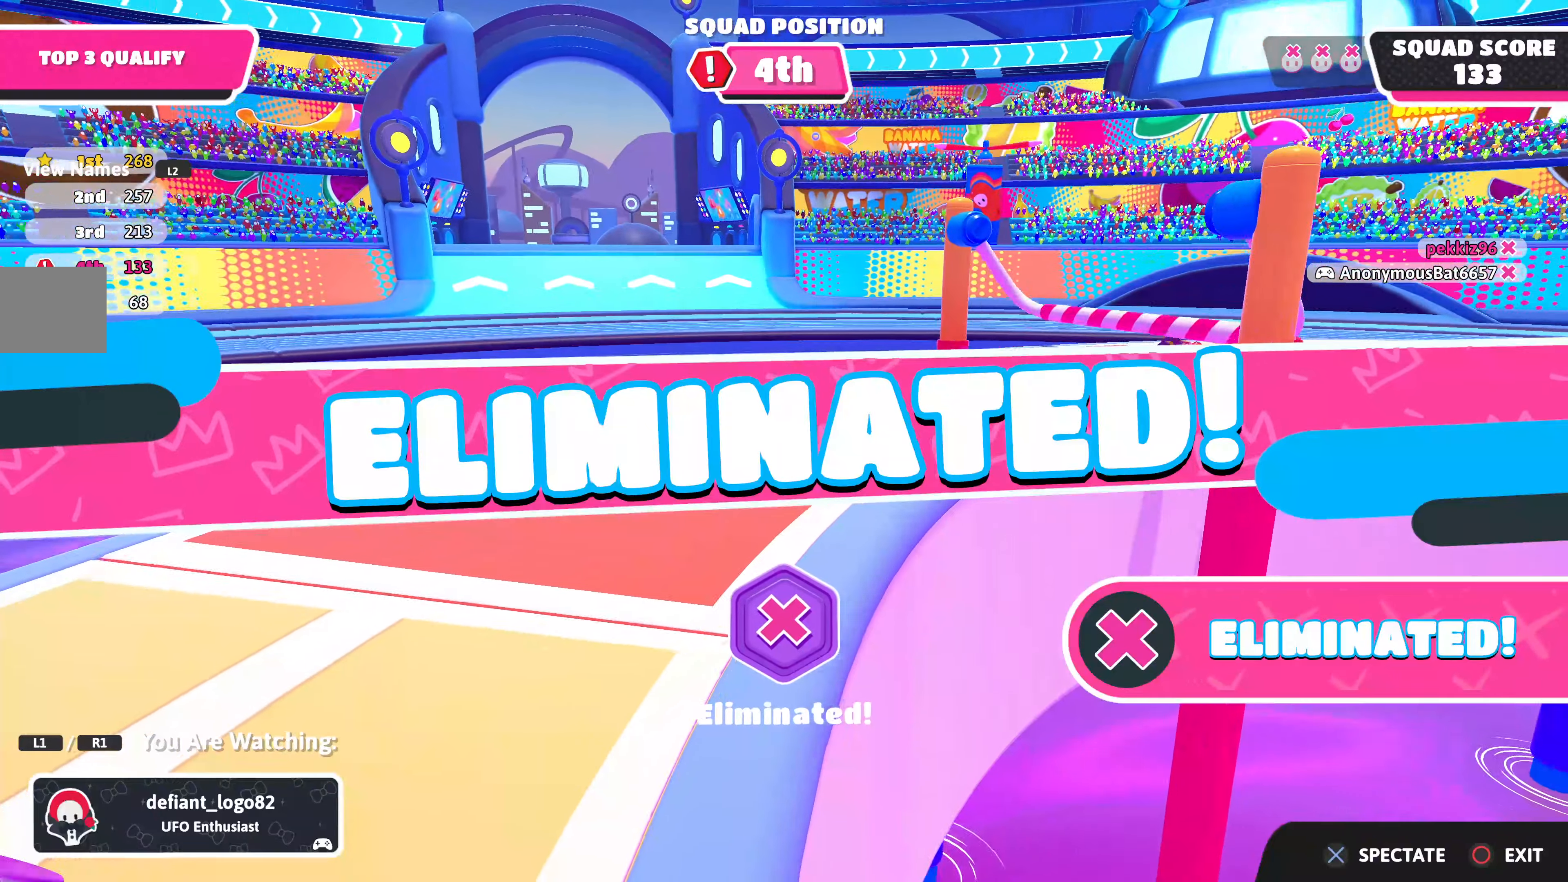
{"buttons": [], "left_stick": "center", "right_stick": "center", "events": []}
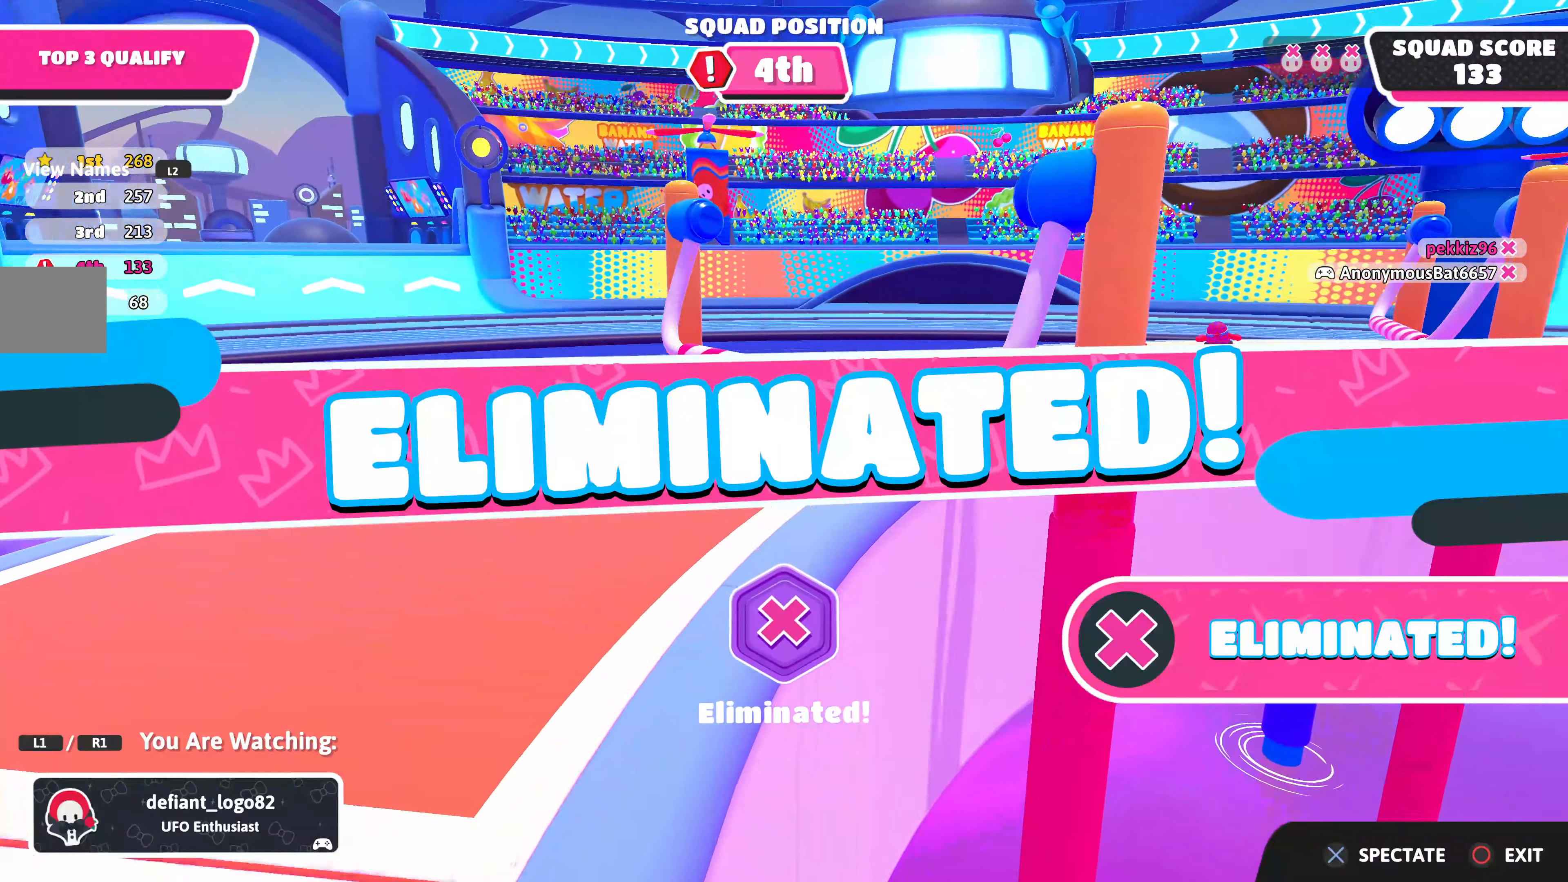
{"buttons": ["CROSS"], "left_stick": "center", "right_stick": "center", "events": [[150, "CIRCLE", "down"], [333, "CIRCLE", "up"], [483, "CROSS", "down"]]}
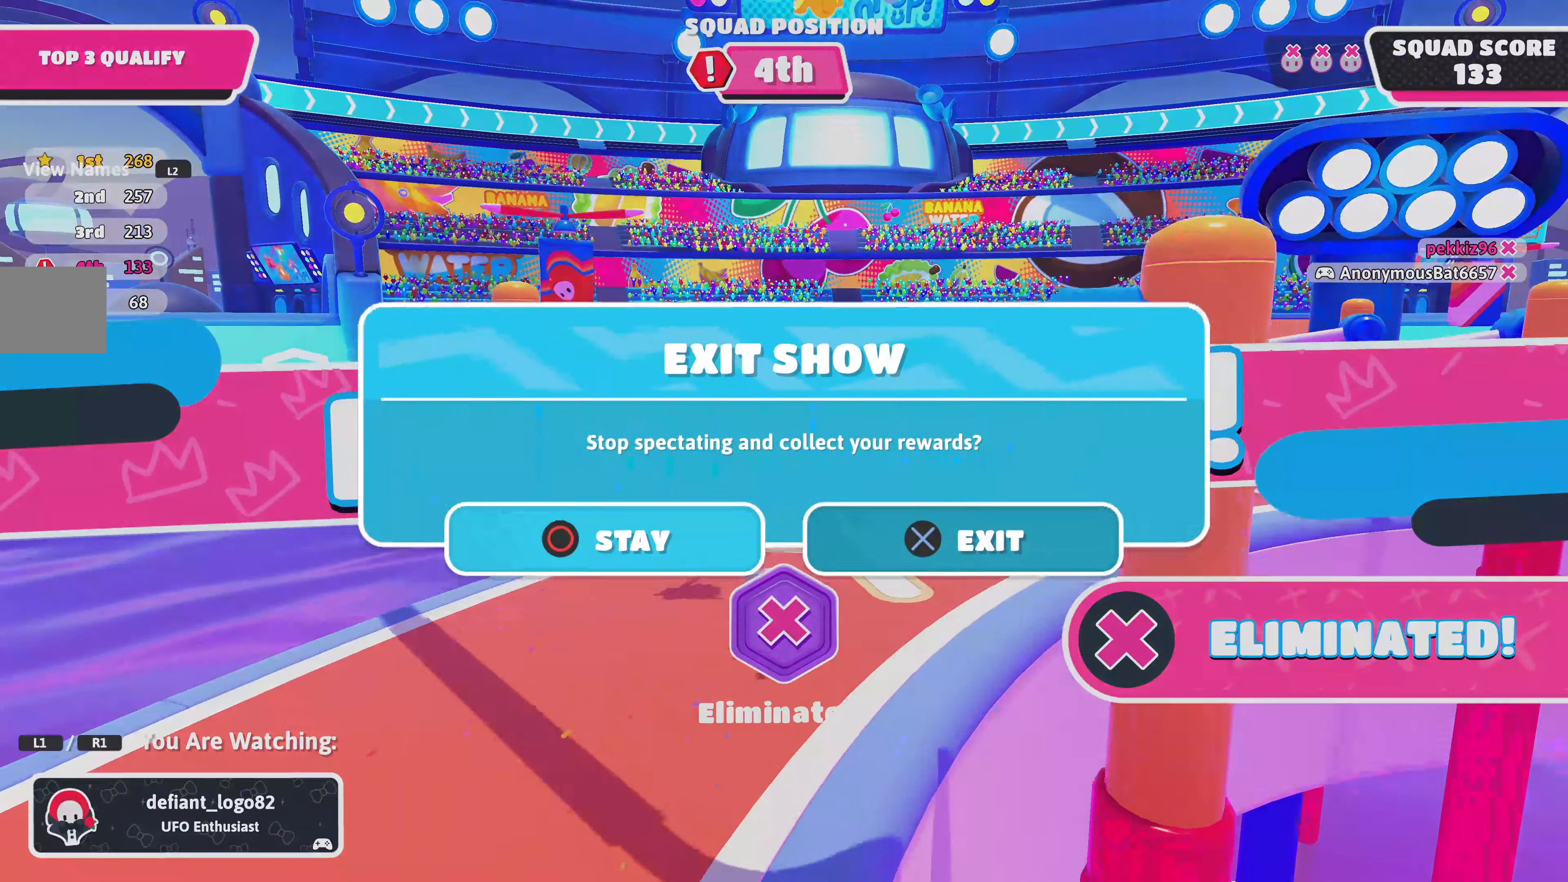
{"buttons": [], "left_stick": "center", "right_stick": "center", "events": [[167, "CROSS", "up"]]}